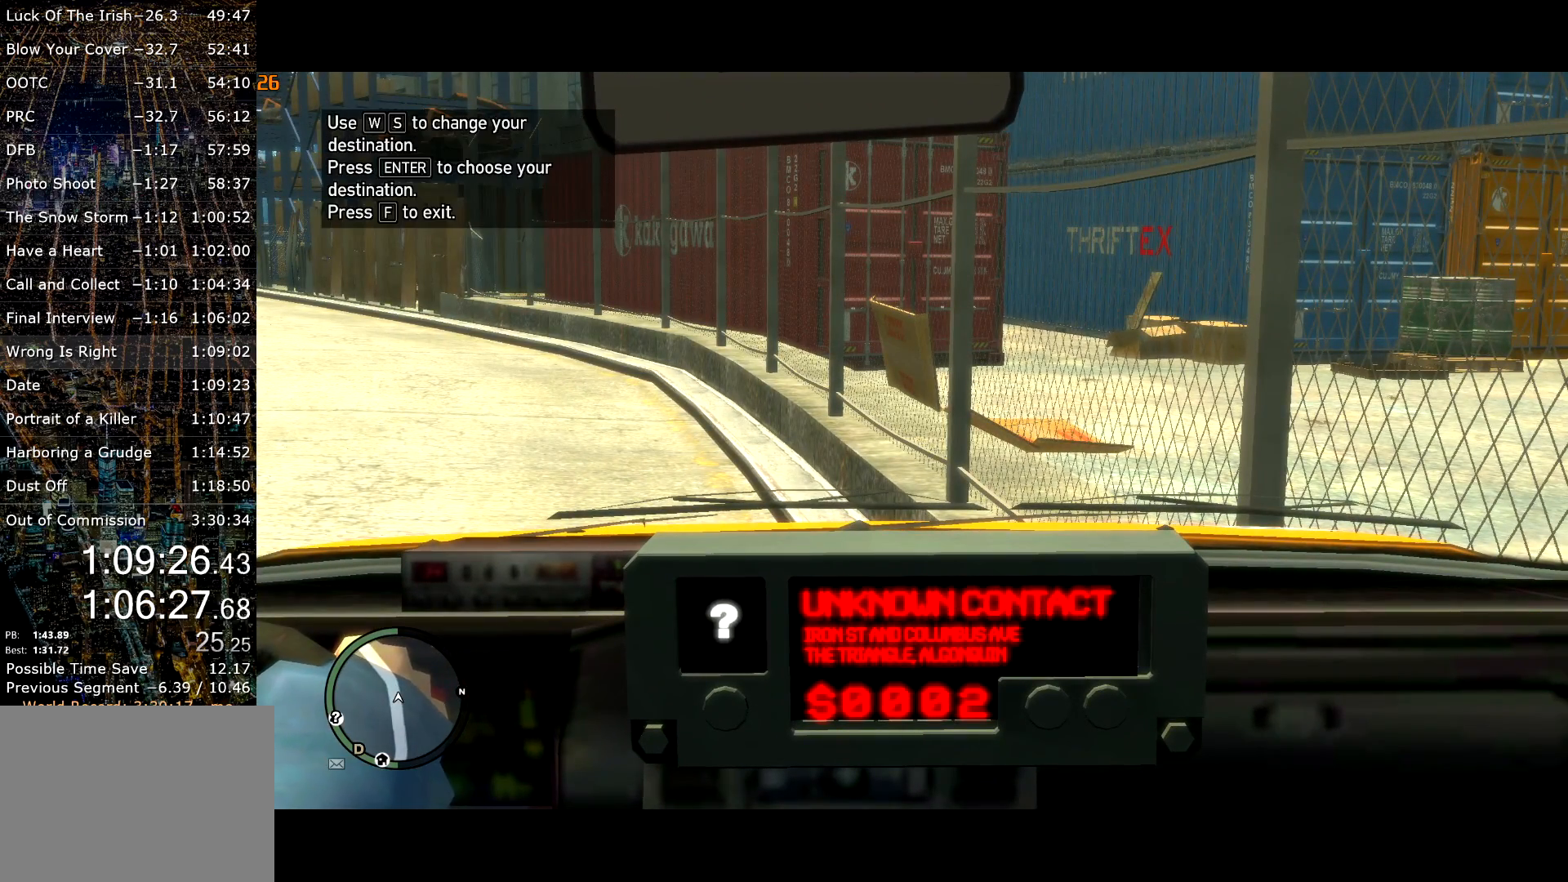
Gameplay with keyboard and mouse; each line is a JSON object with the keys and mouse buttons held at the frame after it. "events" lists presses ("down") and releases ("up") of "a", "c", "ctrl", "d", "down", "e", "escape", "f", "f2", "g", "q", "r", "return", "s", "shift", "space", "t", "up", "v", "w", "mouse_left", "mouse_right", "mouse_wheel_up" and "mouse_wheel_down" between this image and that frame as [ms after this image, input, new state], when the widget could be followed in between. "mouse_left", "mouse_right", "mouse_wheel_up", "mouse_wheel_down" = the "left", "right", "wheel_up", "wheel_down" buttons of the "mouse" list. No other keys are recorded. Mouse movement is not recorded. Not read: other_keys.
{"keys": [], "mouse": [], "events": []}
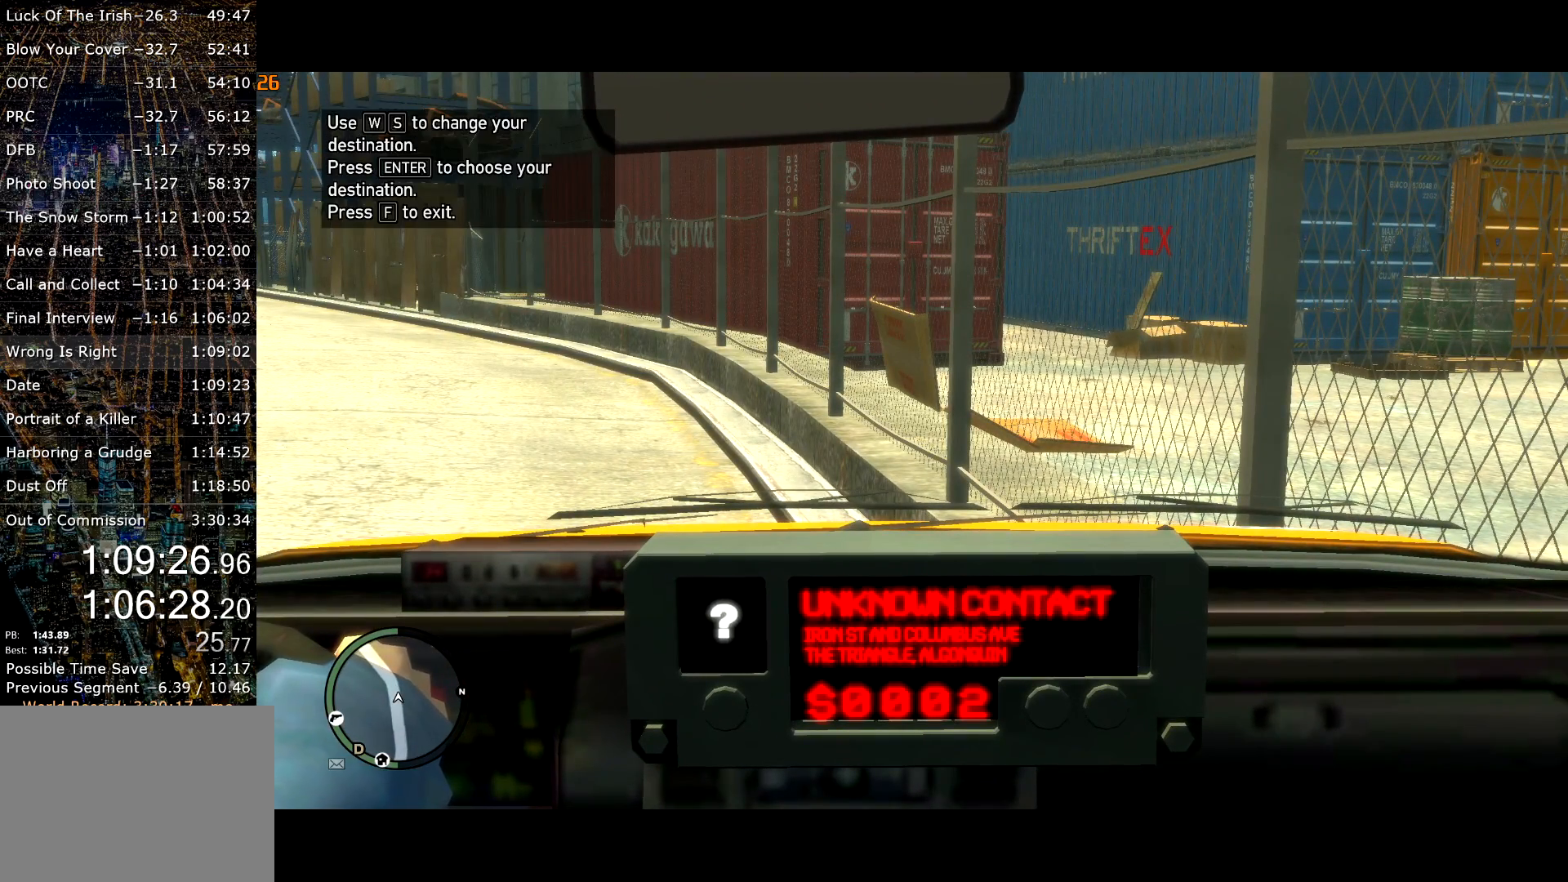
{"keys": ["return"], "mouse": [], "events": [[467, "return", "down"]]}
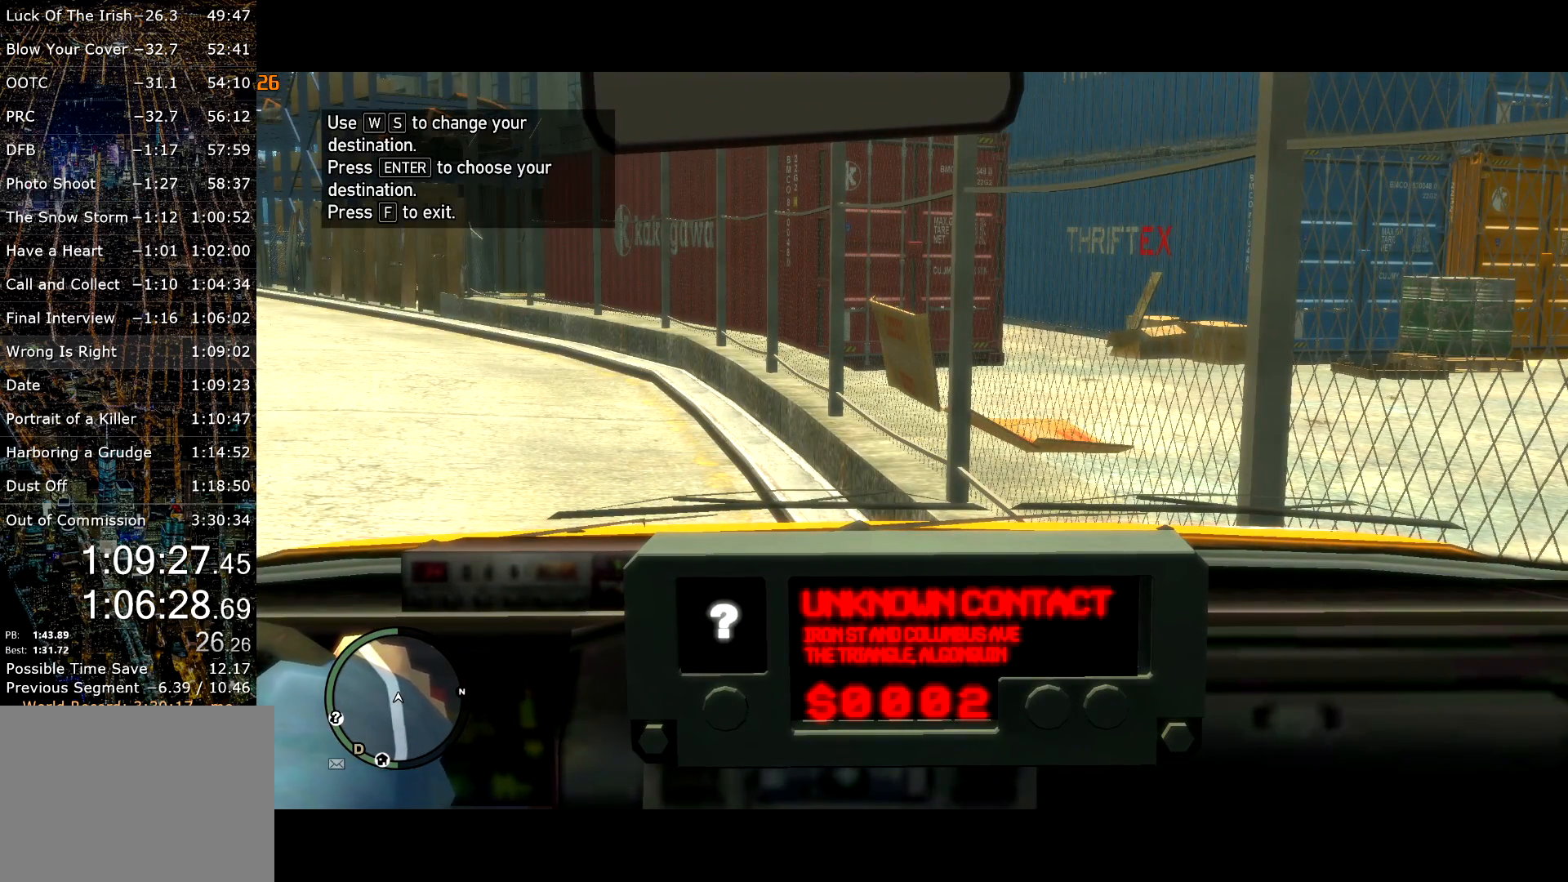
{"keys": [], "mouse": [], "events": [[17, "return", "up"], [200, "return", "down"], [300, "return", "up"]]}
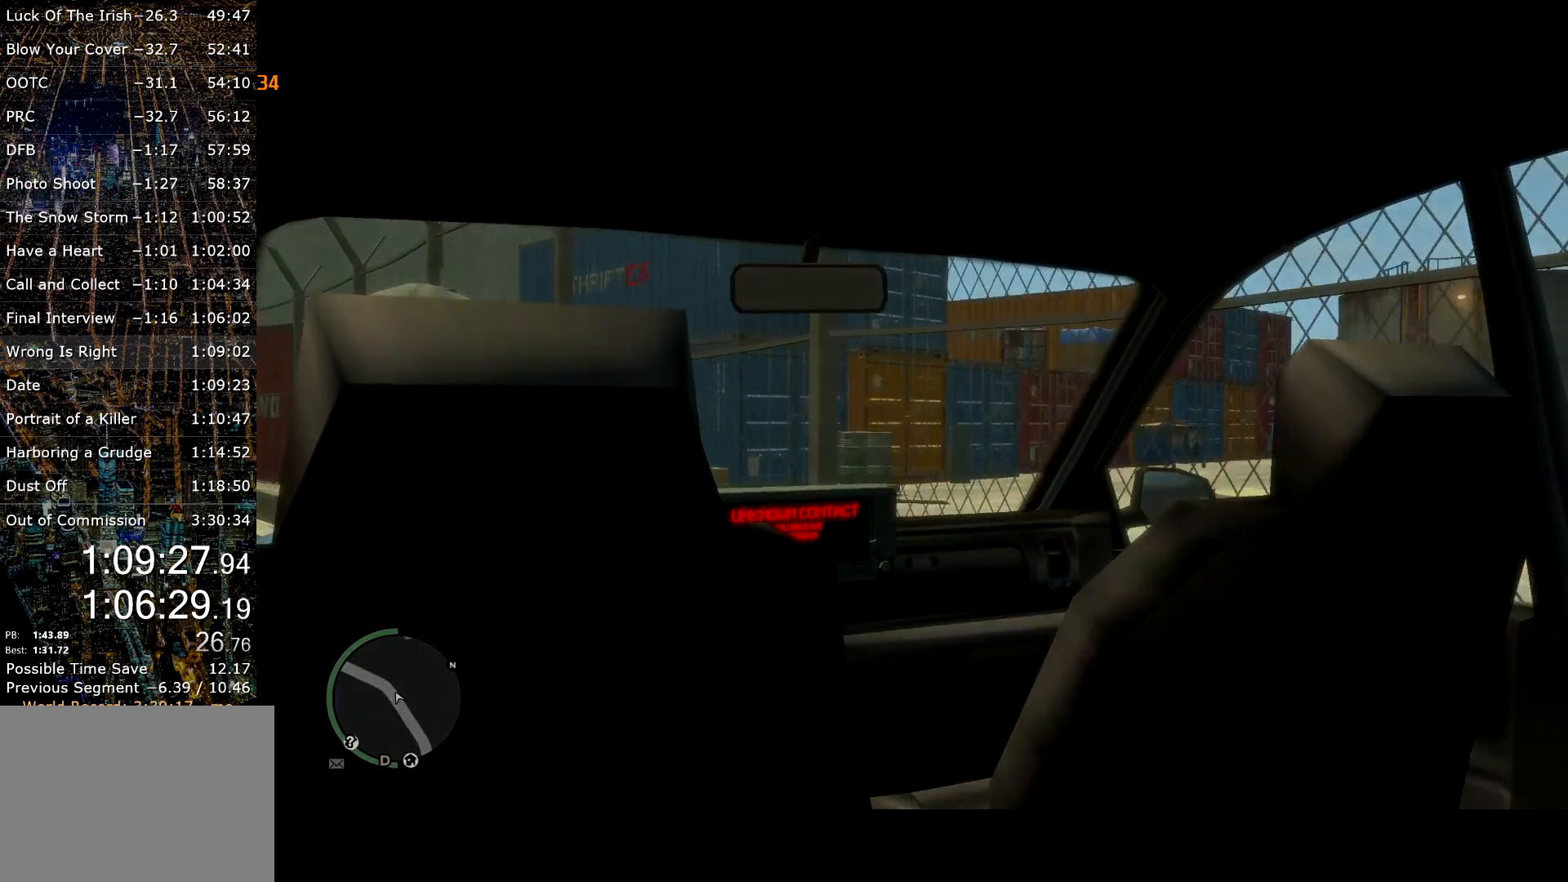
{"keys": [], "mouse": [], "events": []}
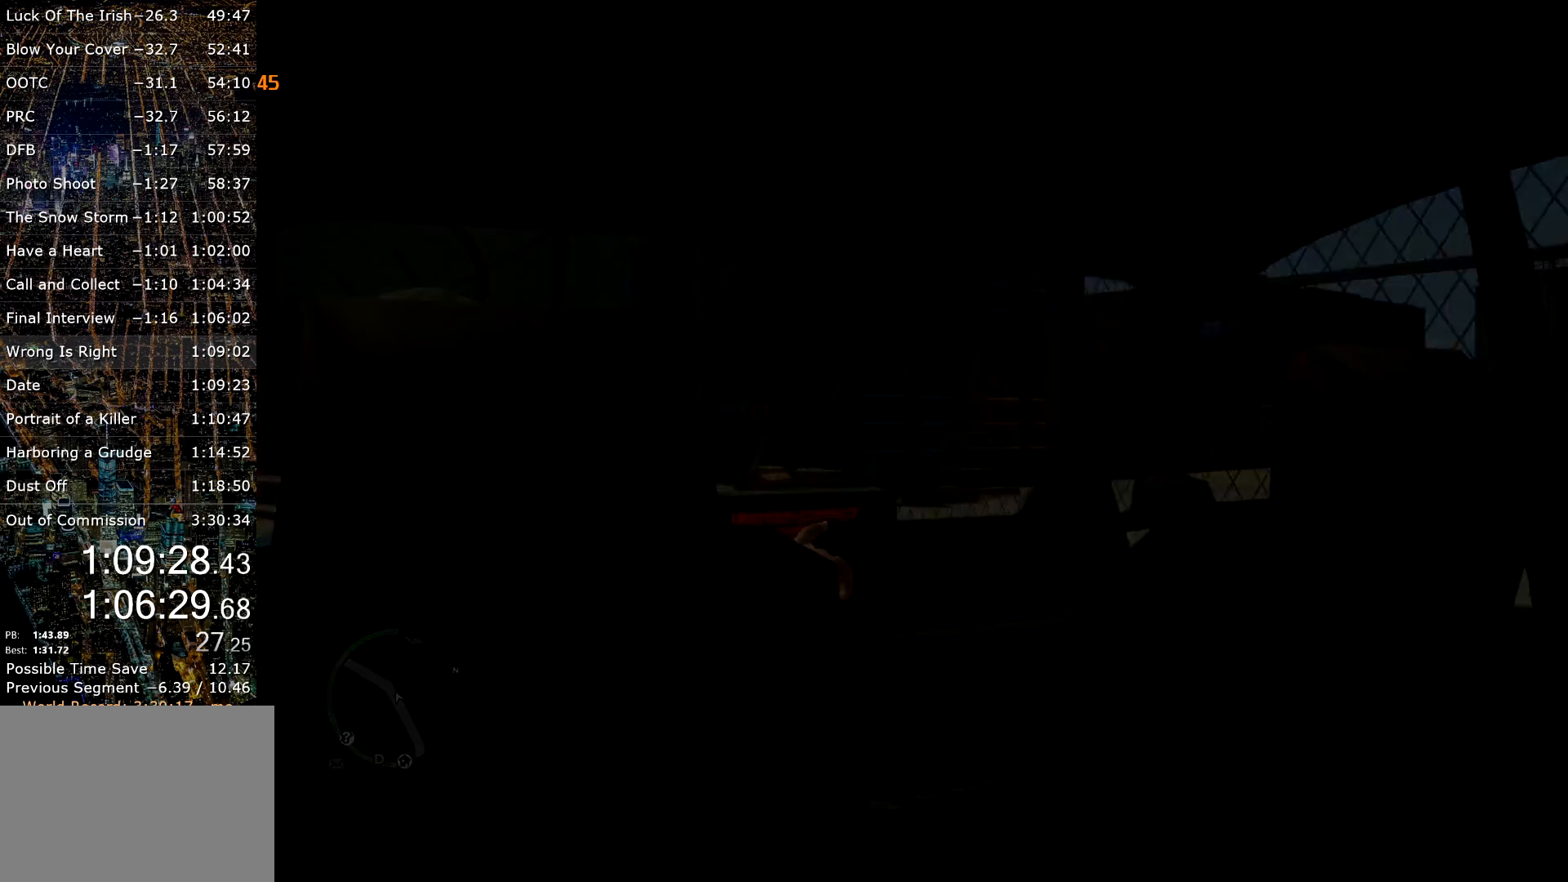
{"keys": [], "mouse": [], "events": []}
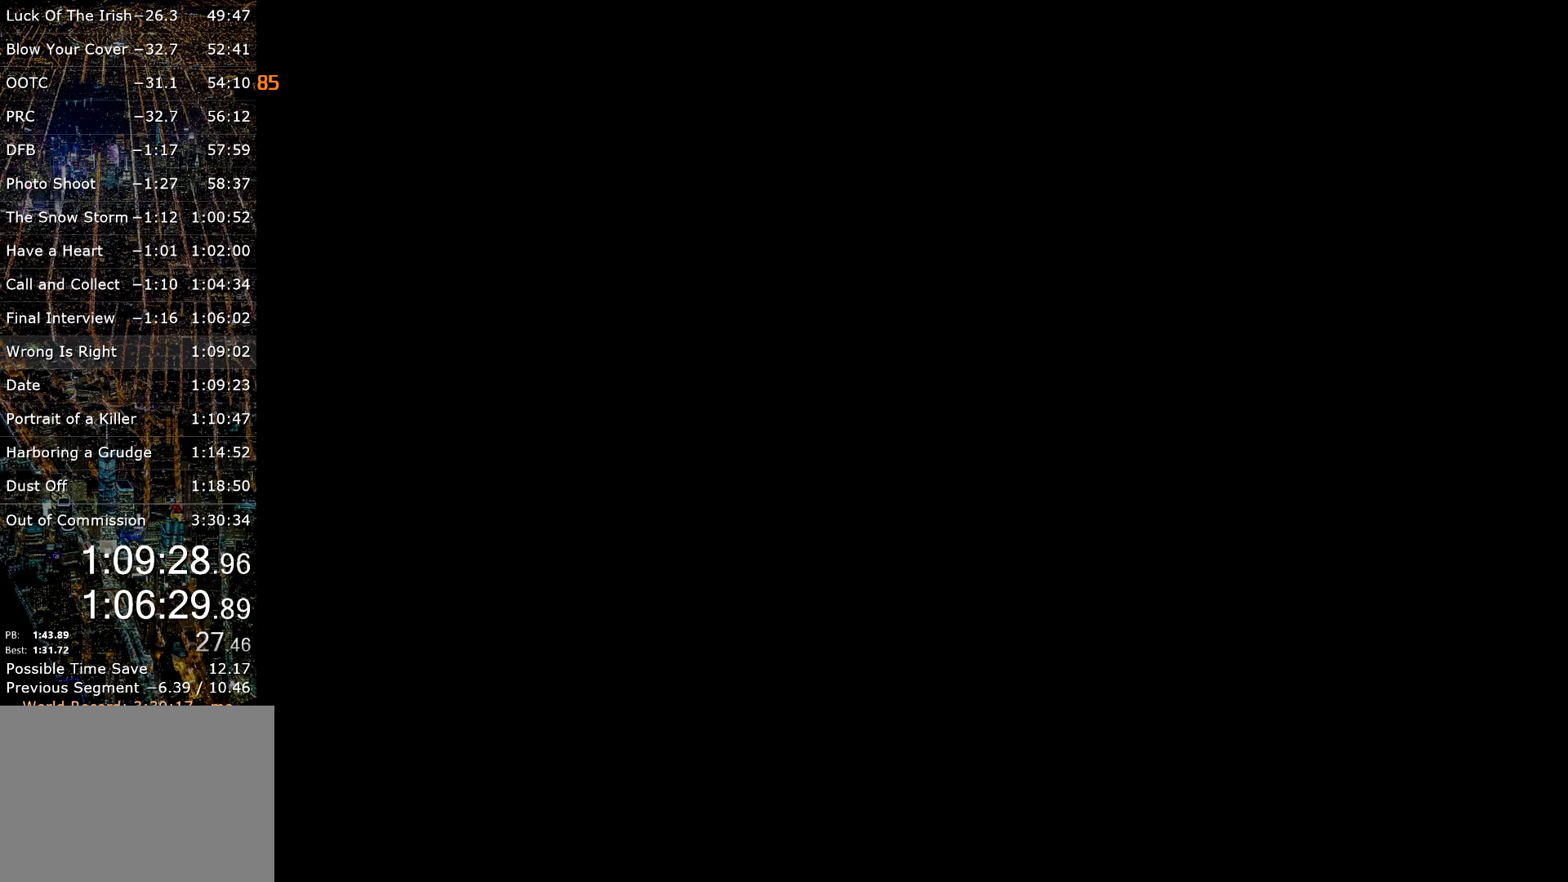
{"keys": [], "mouse": [], "events": []}
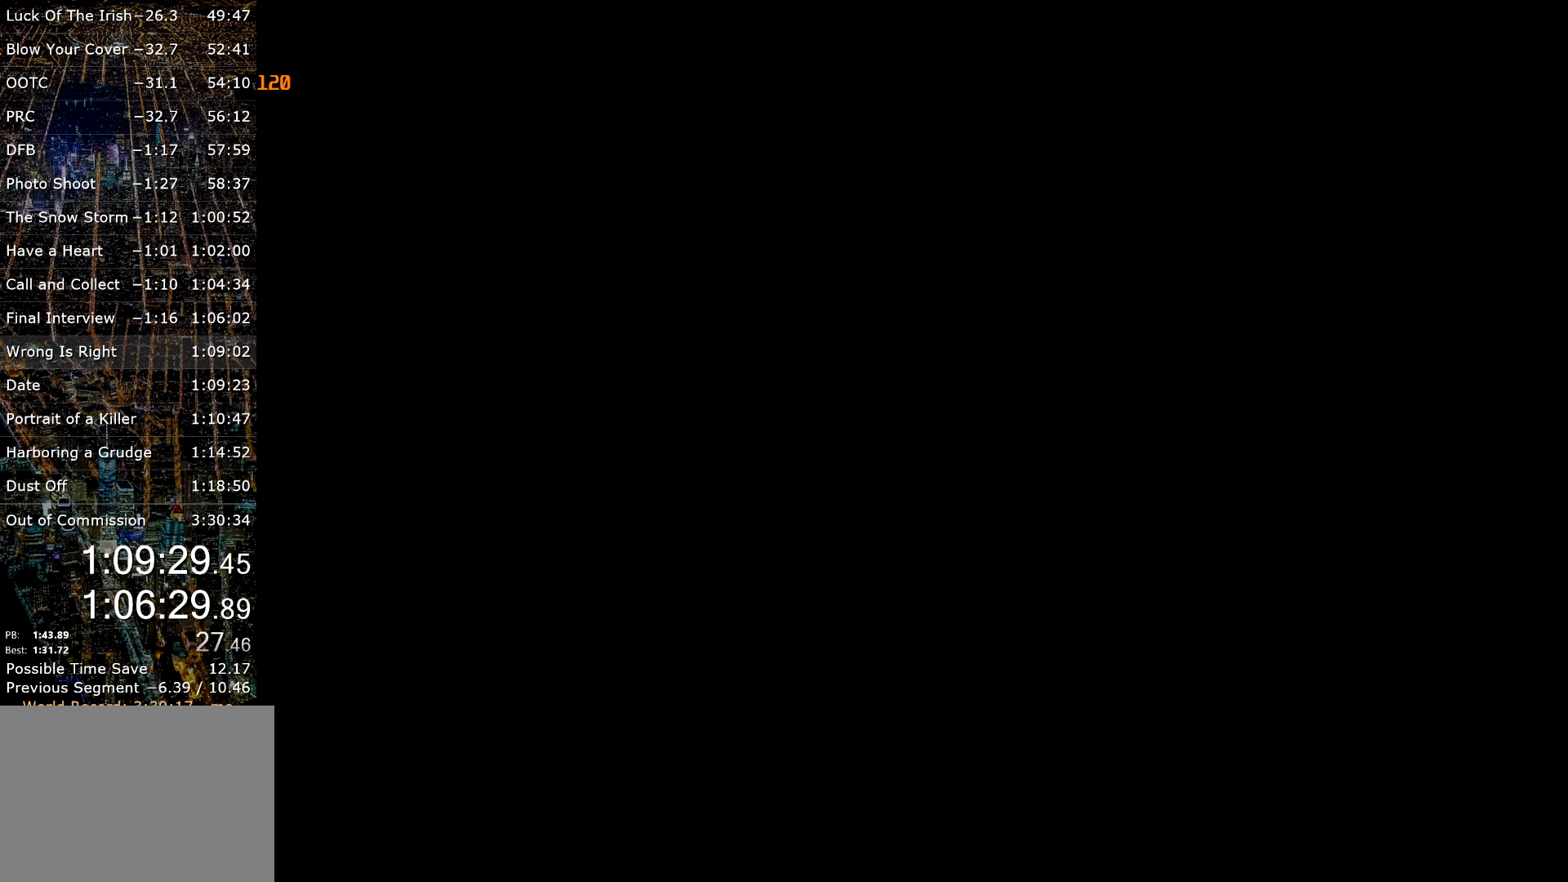
{"keys": [], "mouse": [], "events": []}
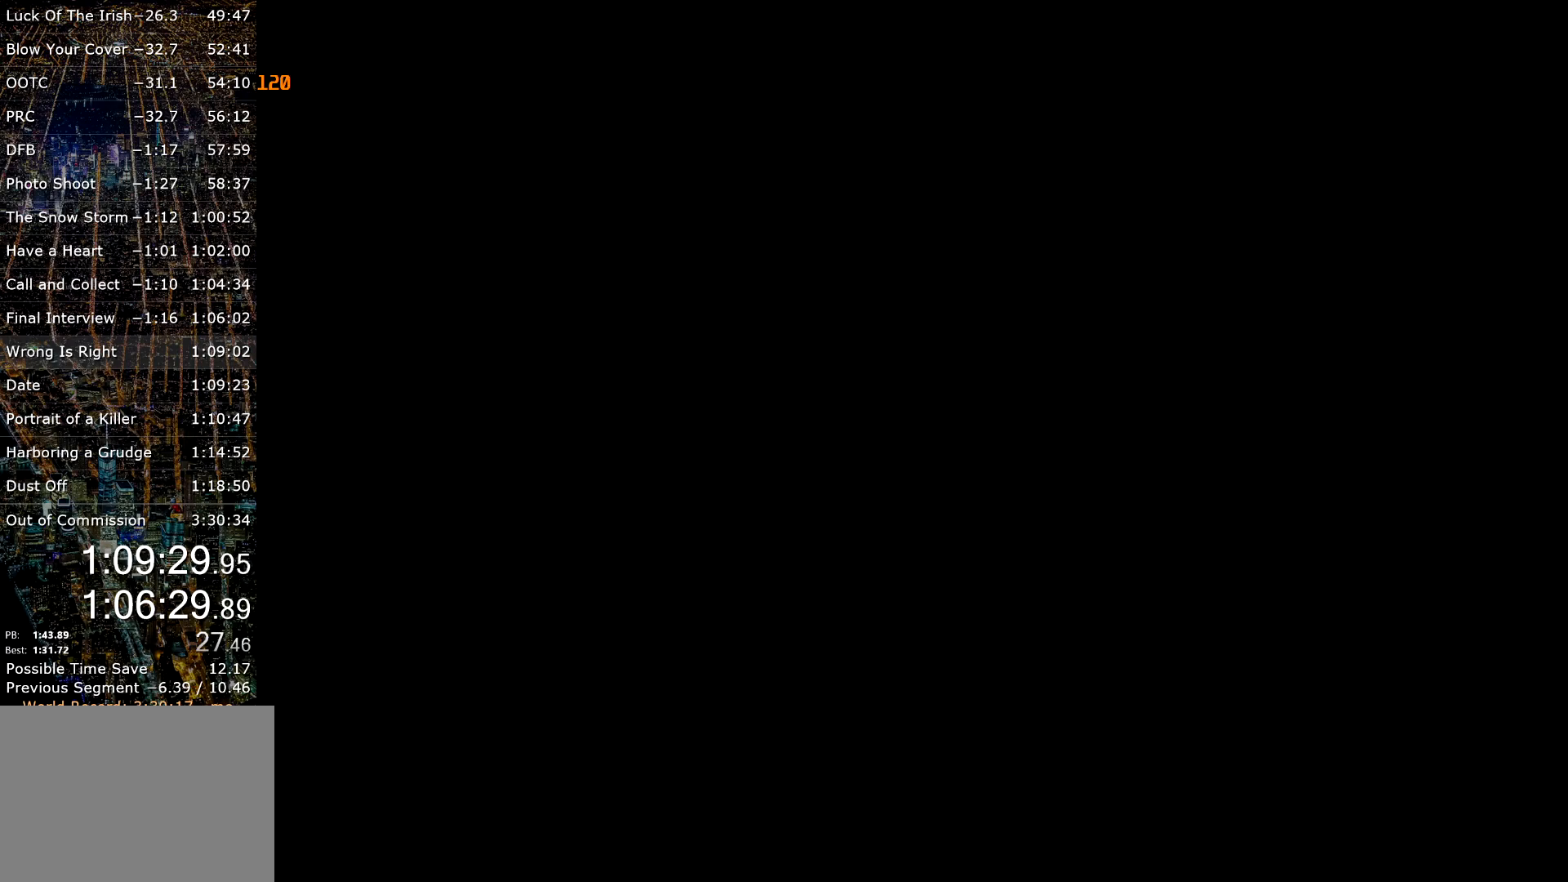
{"keys": [], "mouse": [], "events": []}
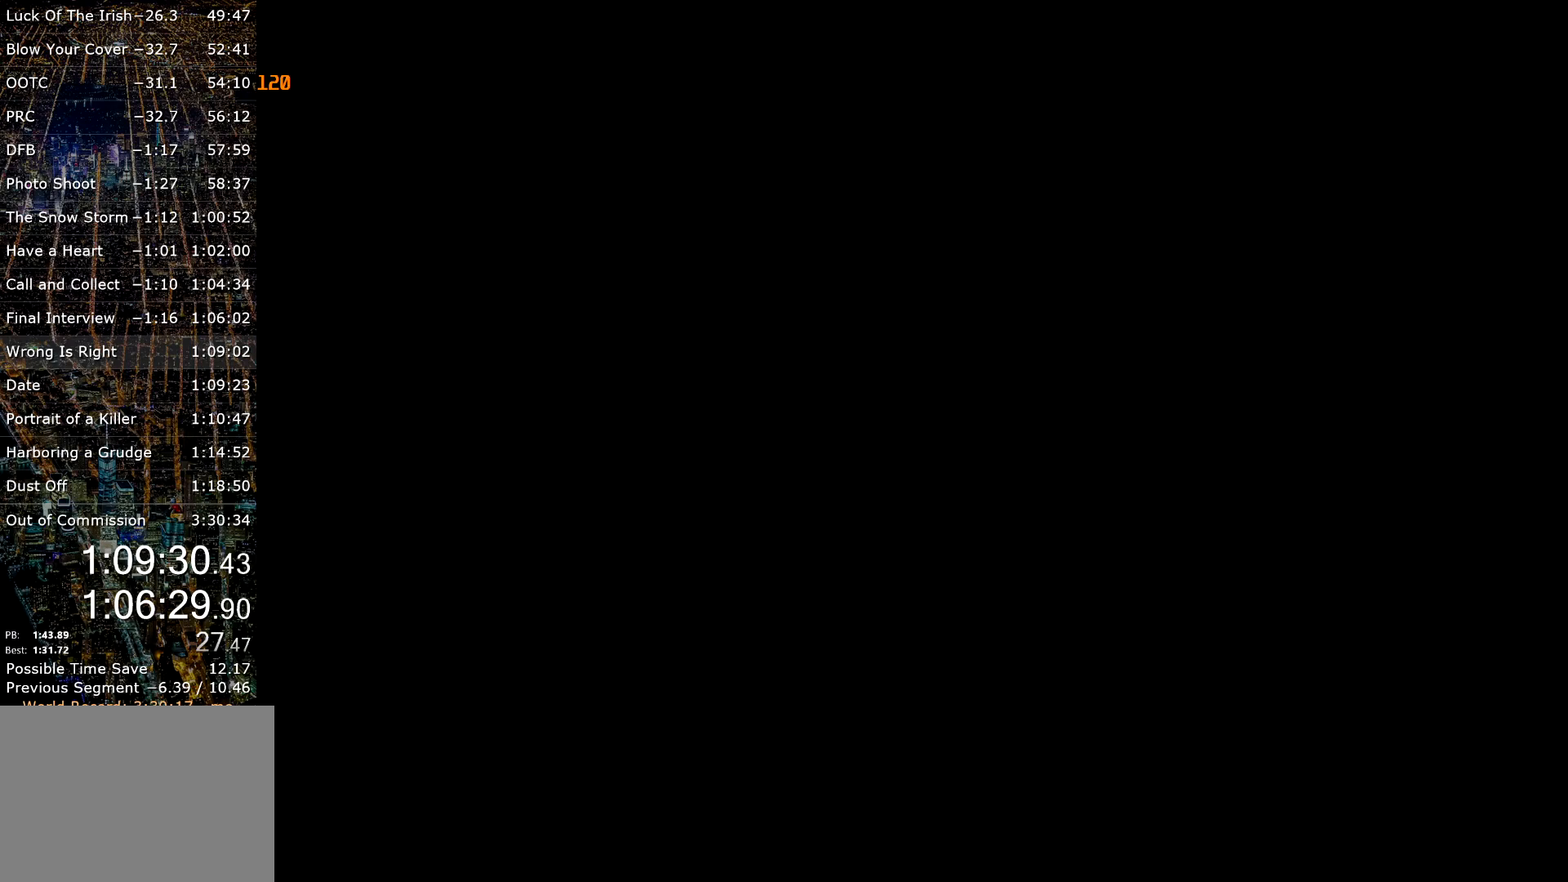
{"keys": [], "mouse": [], "events": []}
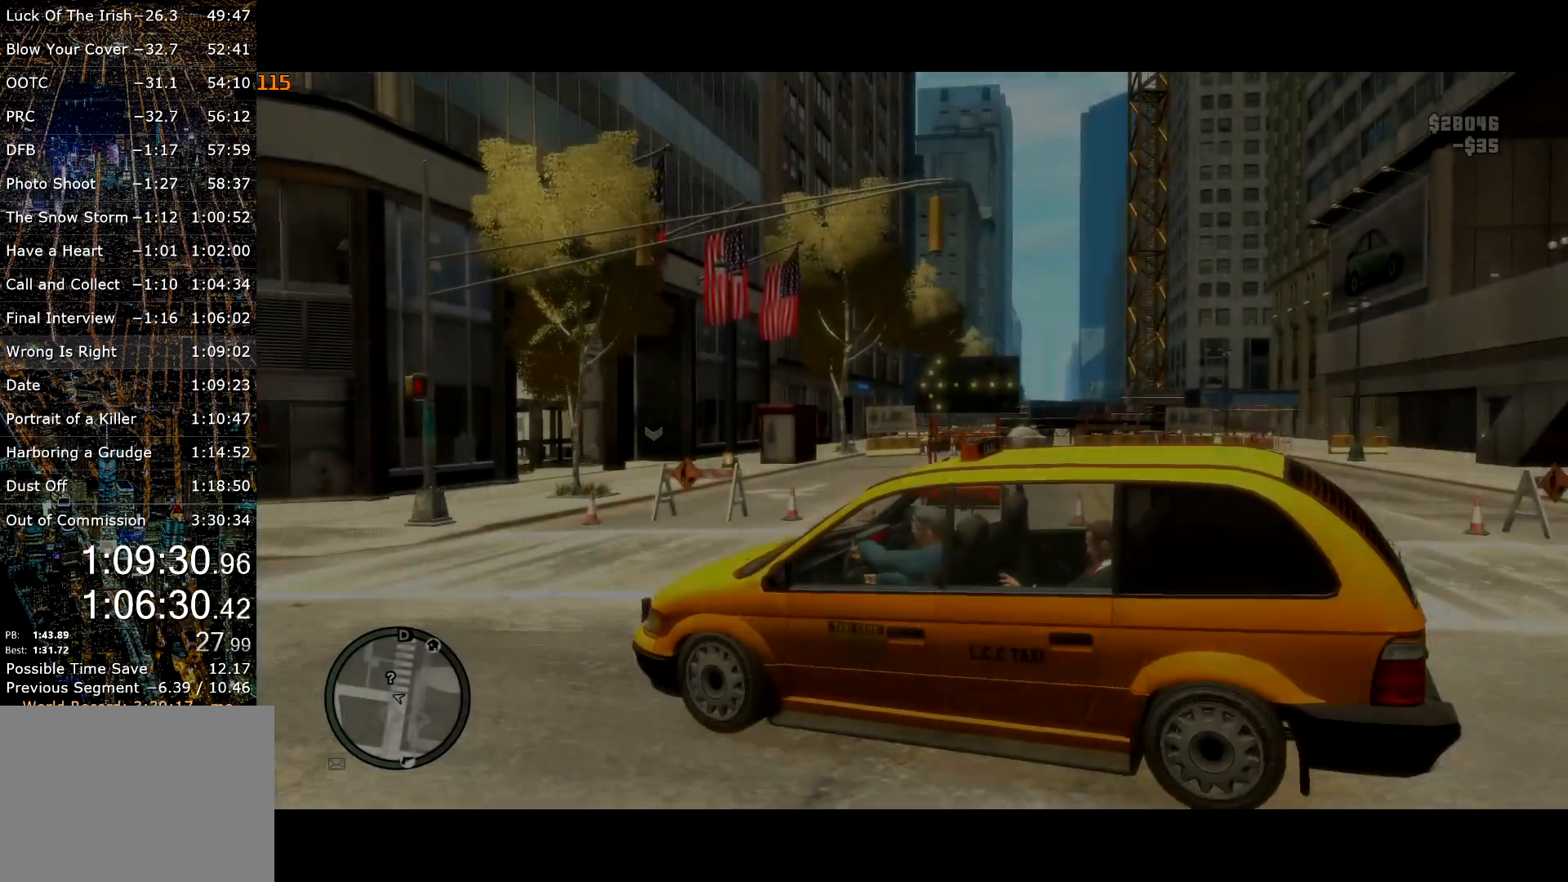
{"keys": [], "mouse": [], "events": []}
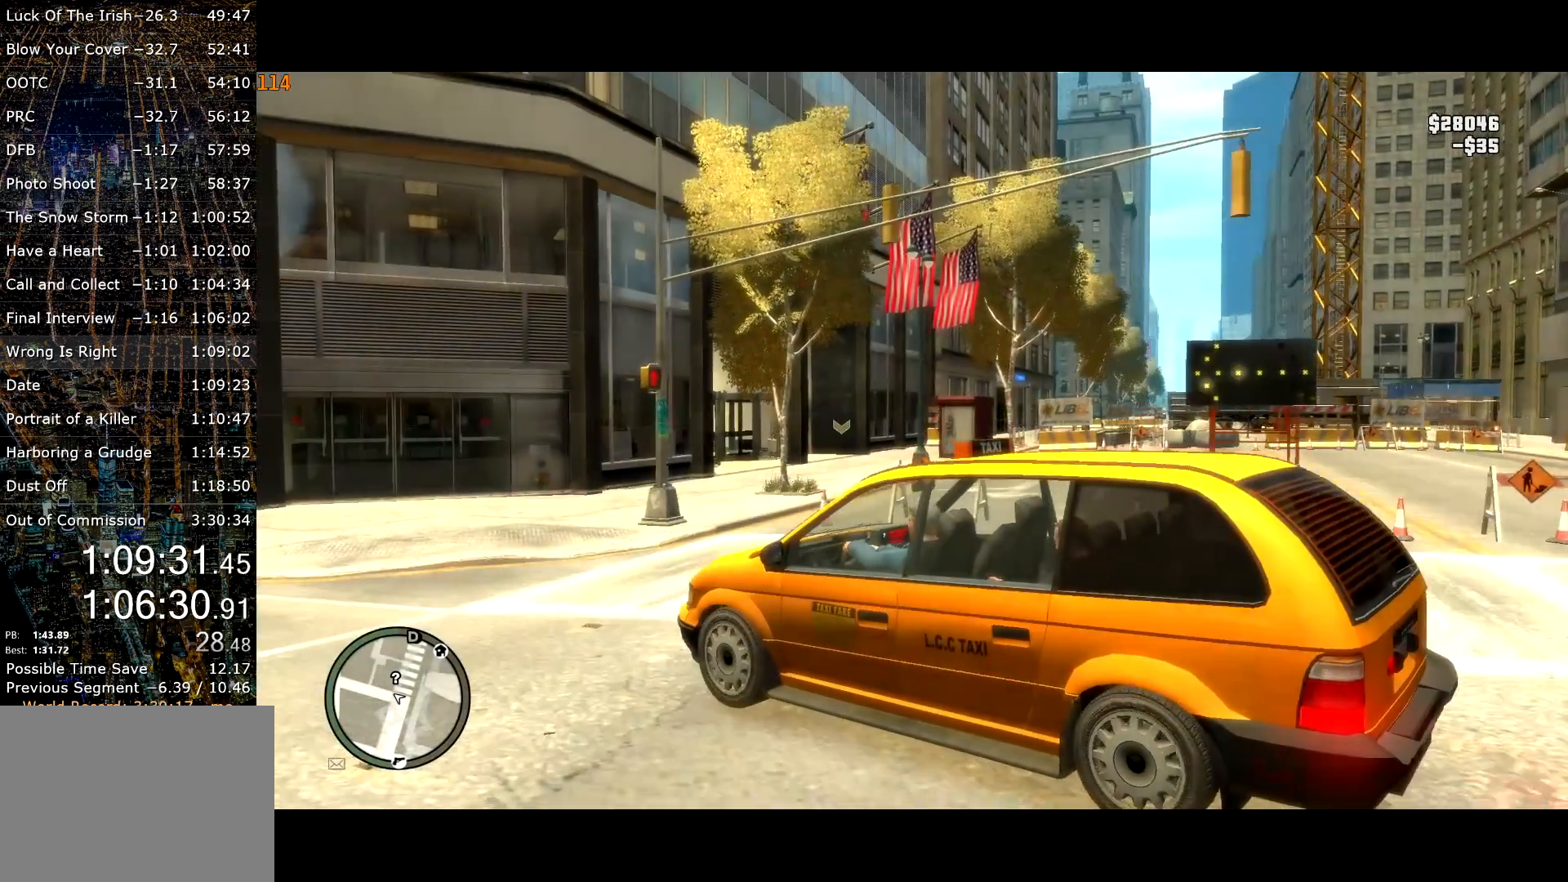
{"keys": [], "mouse": [], "events": []}
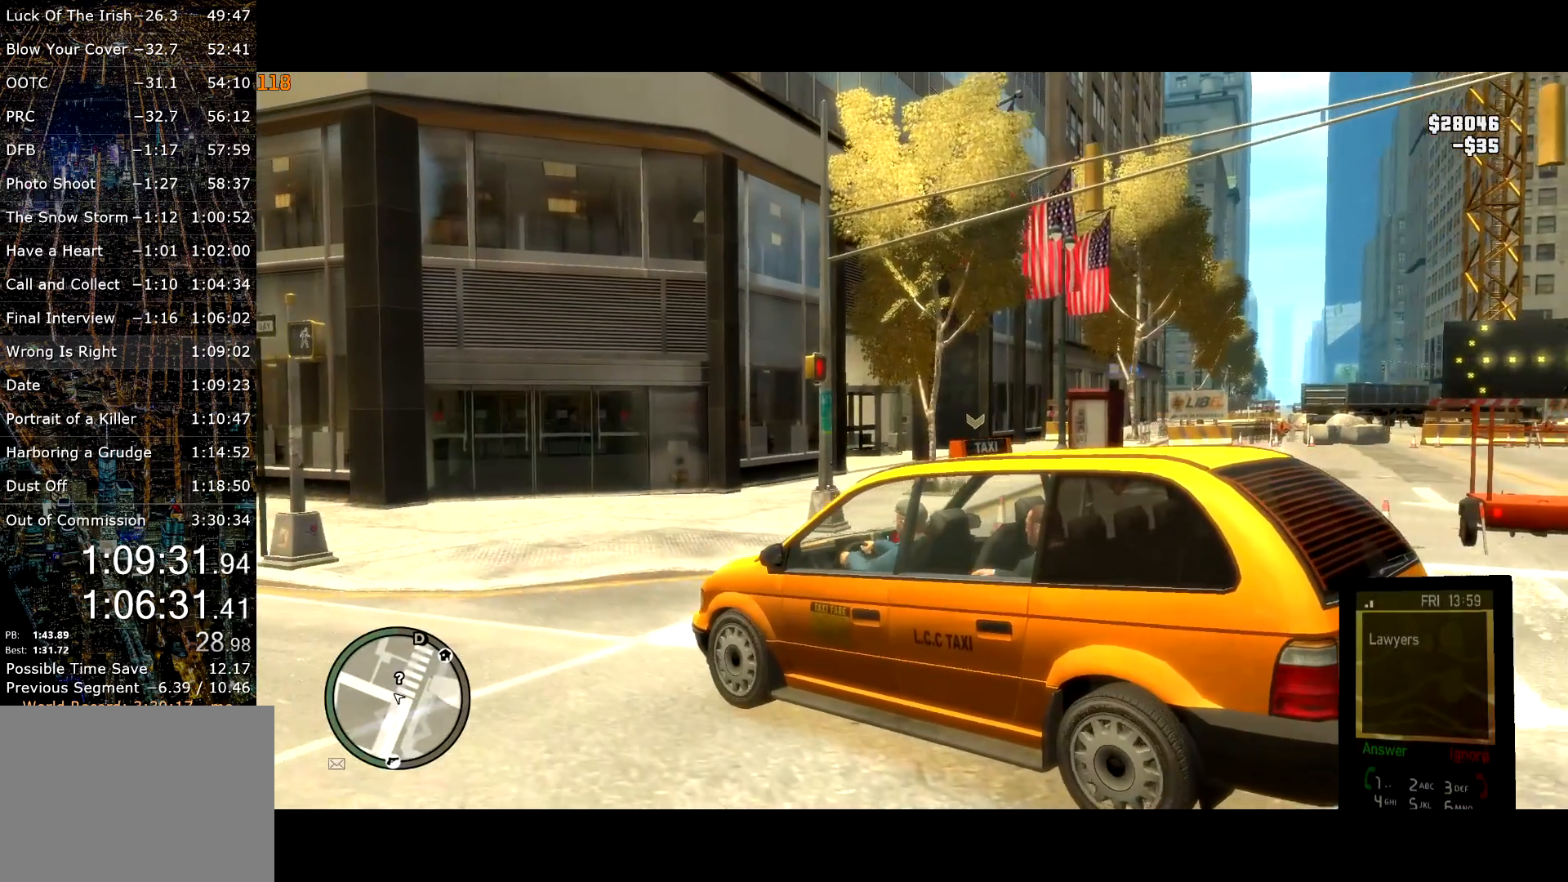
{"keys": [], "mouse": [], "events": []}
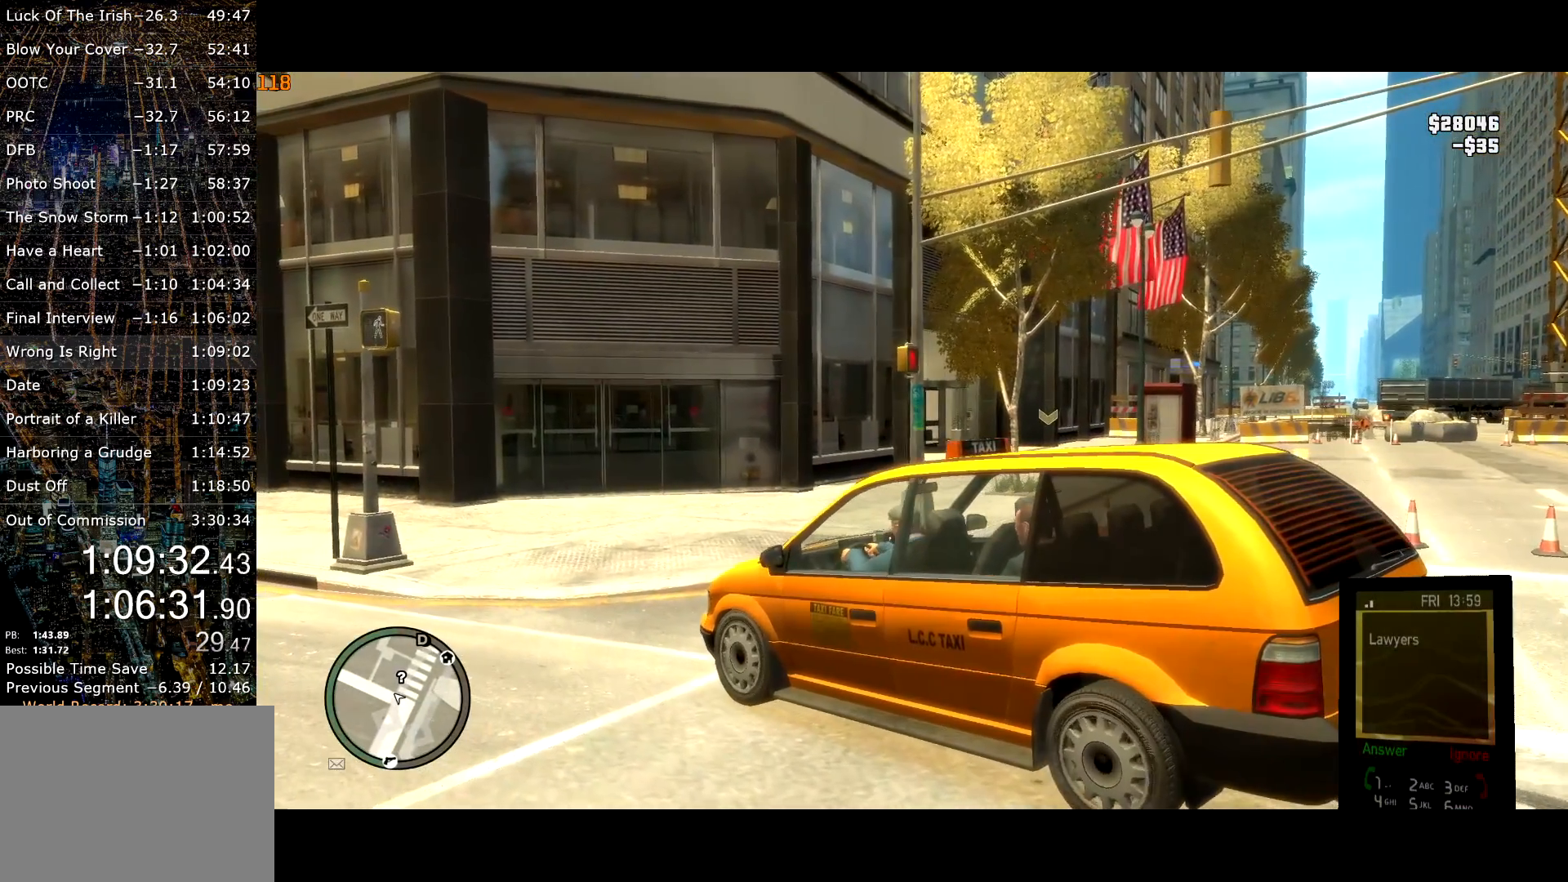
{"keys": [], "mouse": [], "events": []}
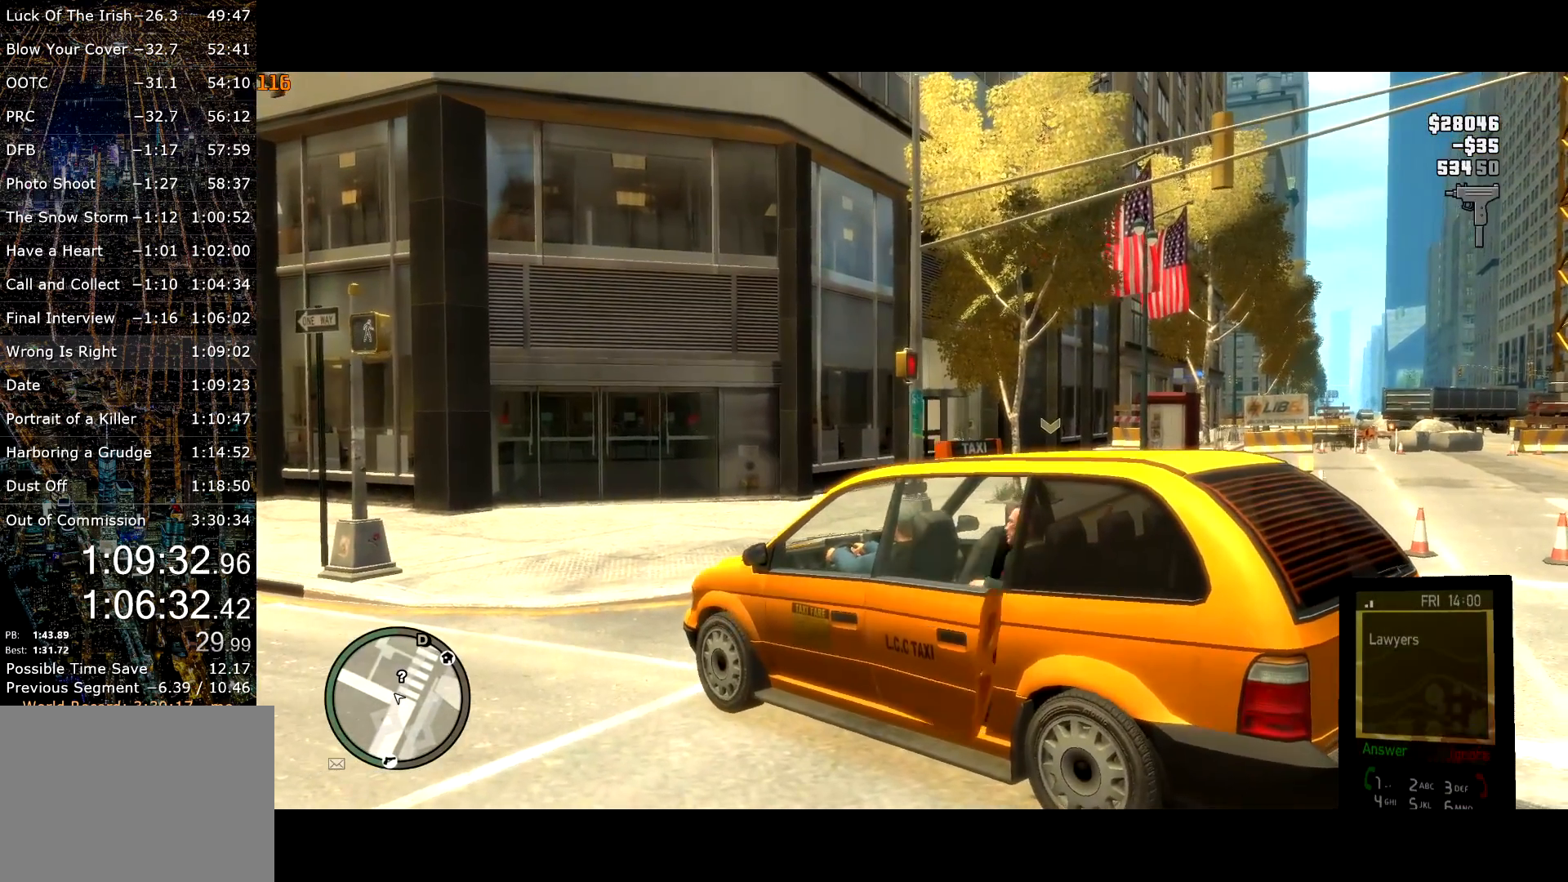
{"keys": ["d"], "mouse": [], "events": [[467, "d", "down"]]}
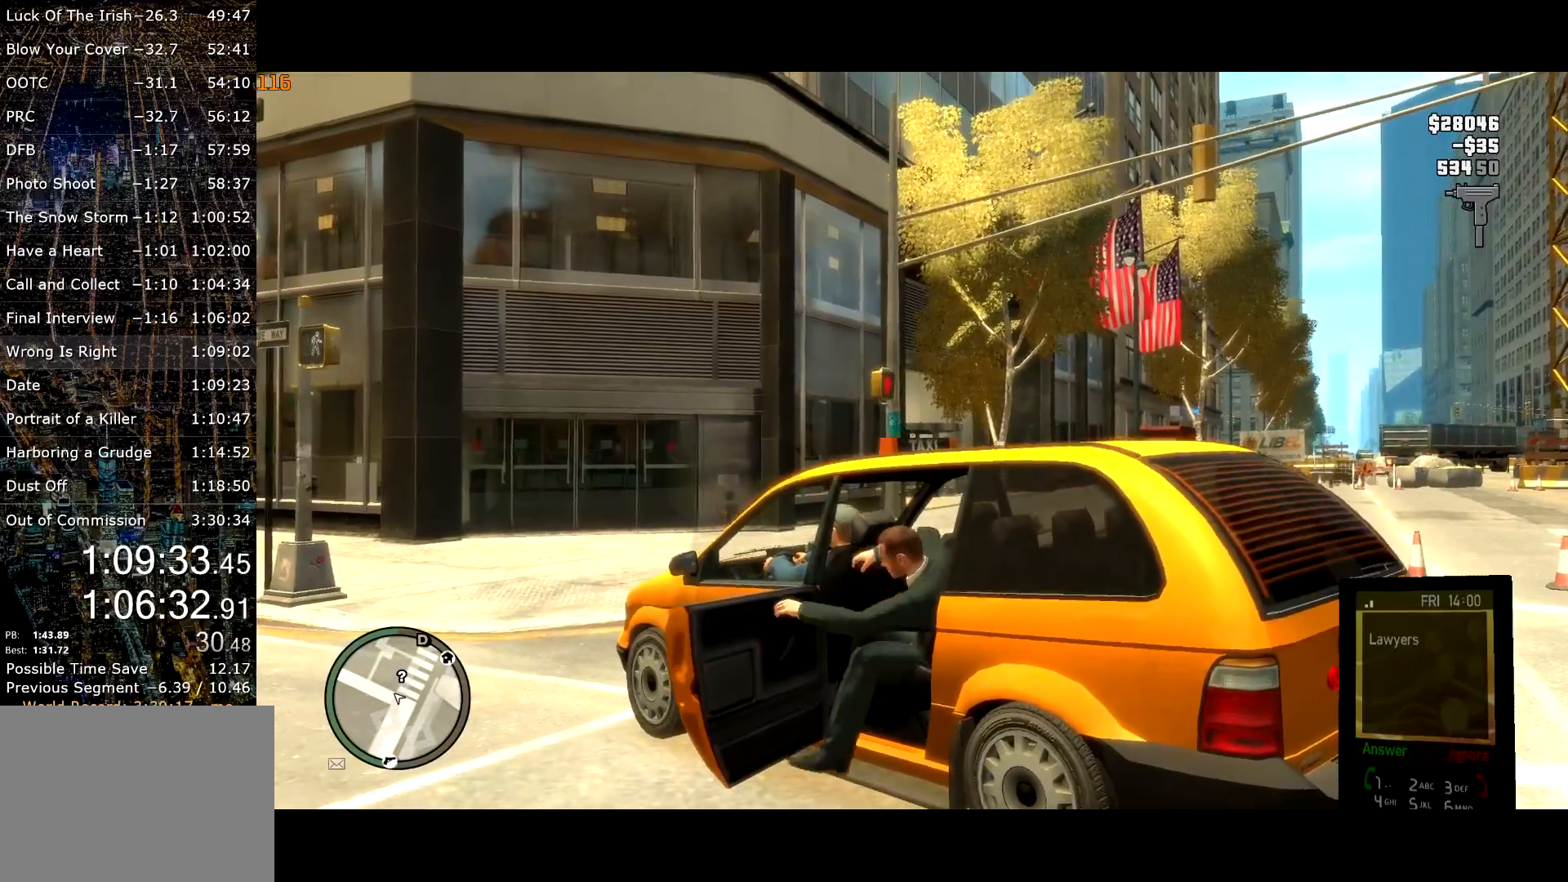
{"keys": ["d"], "mouse": [], "events": []}
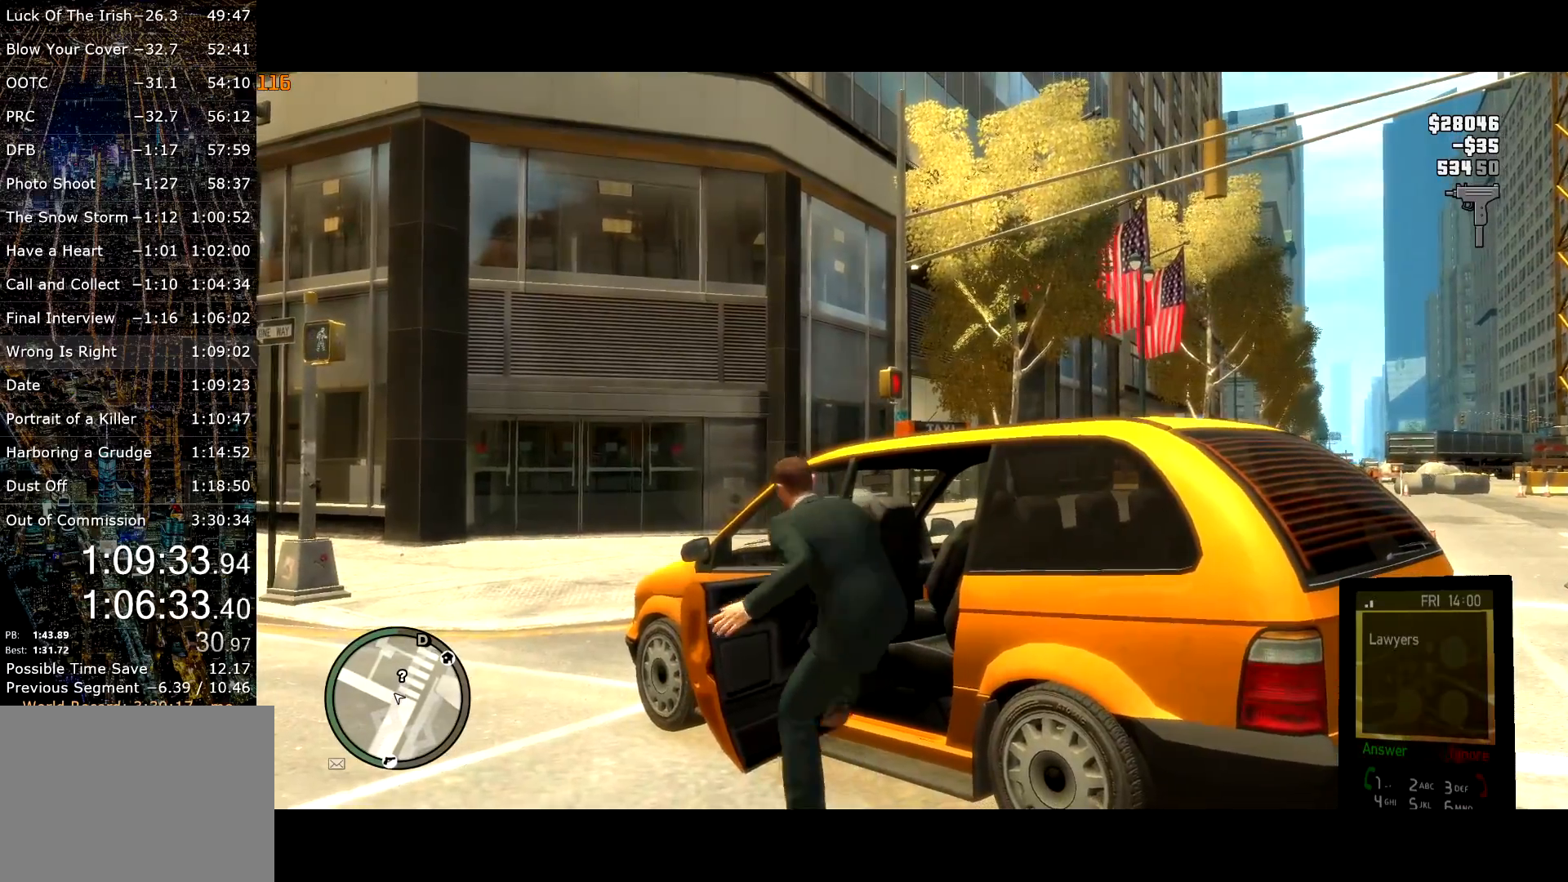
{"keys": ["d", "w"], "mouse": [], "events": [[317, "return", "down"], [417, "w", "down"], [500, "return", "up"]]}
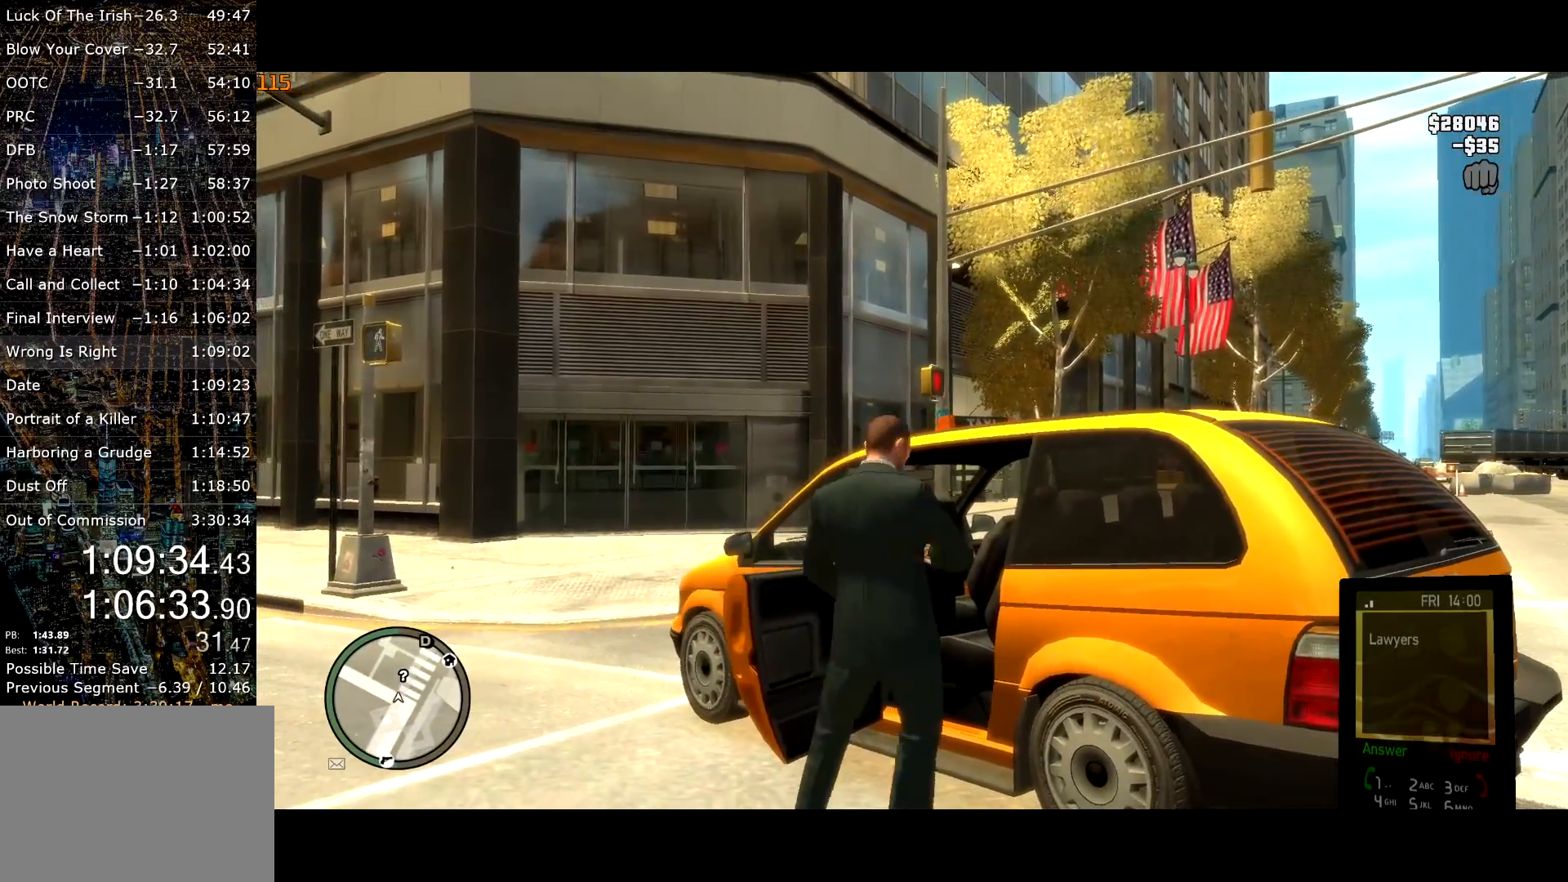
{"keys": ["a", "shift", "w"], "mouse": [], "events": [[50, "a", "down"], [50, "d", "up"], [150, "shift", "down"]]}
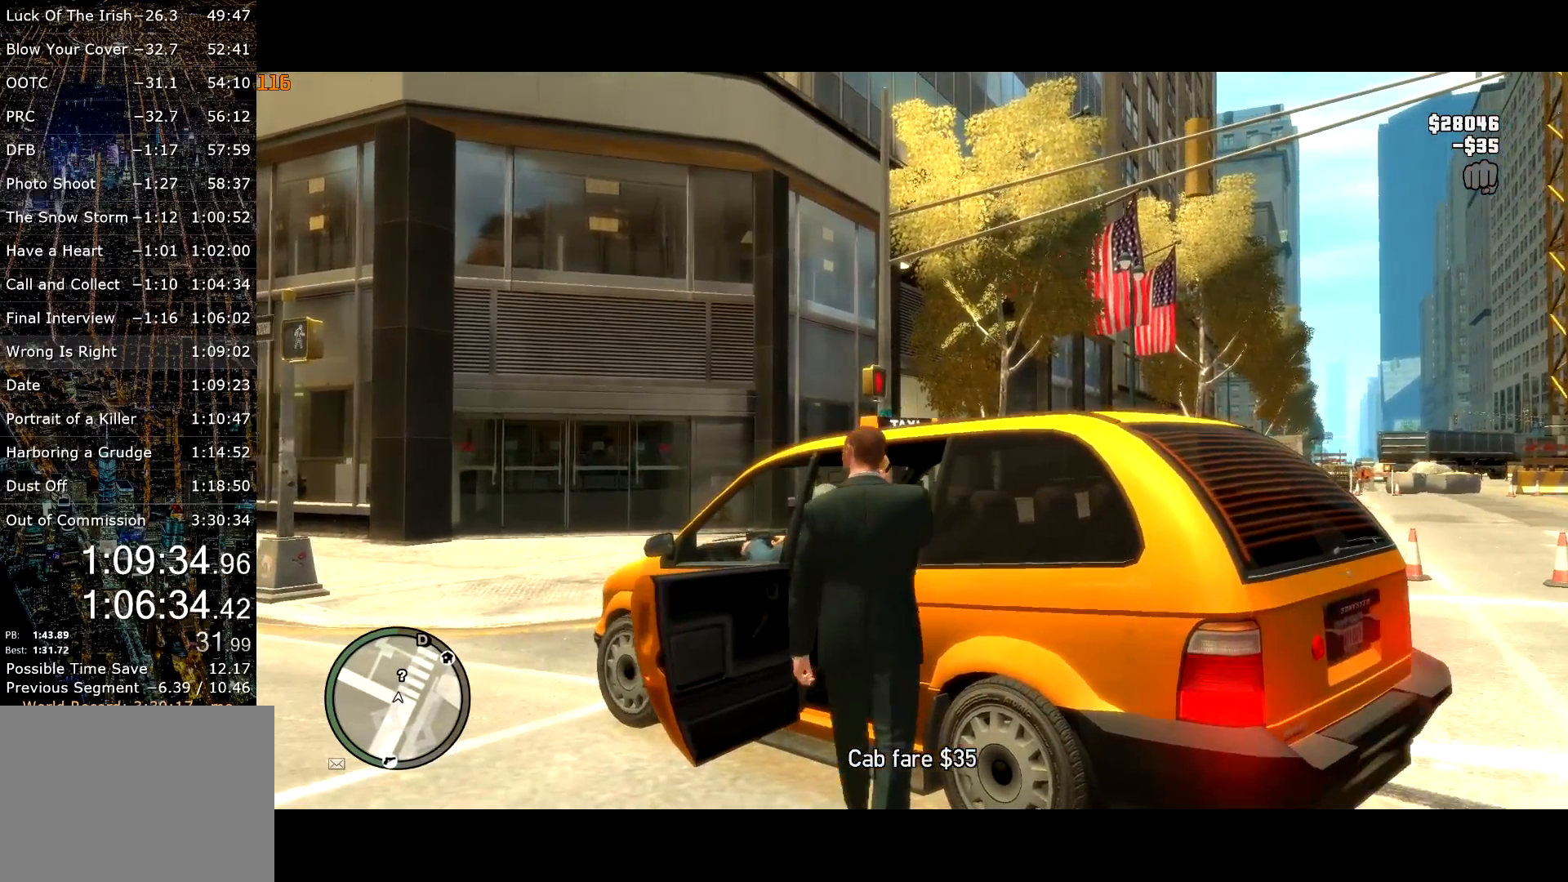
{"keys": ["a", "e", "shift", "w"], "mouse": [], "events": [[250, "e", "down"]]}
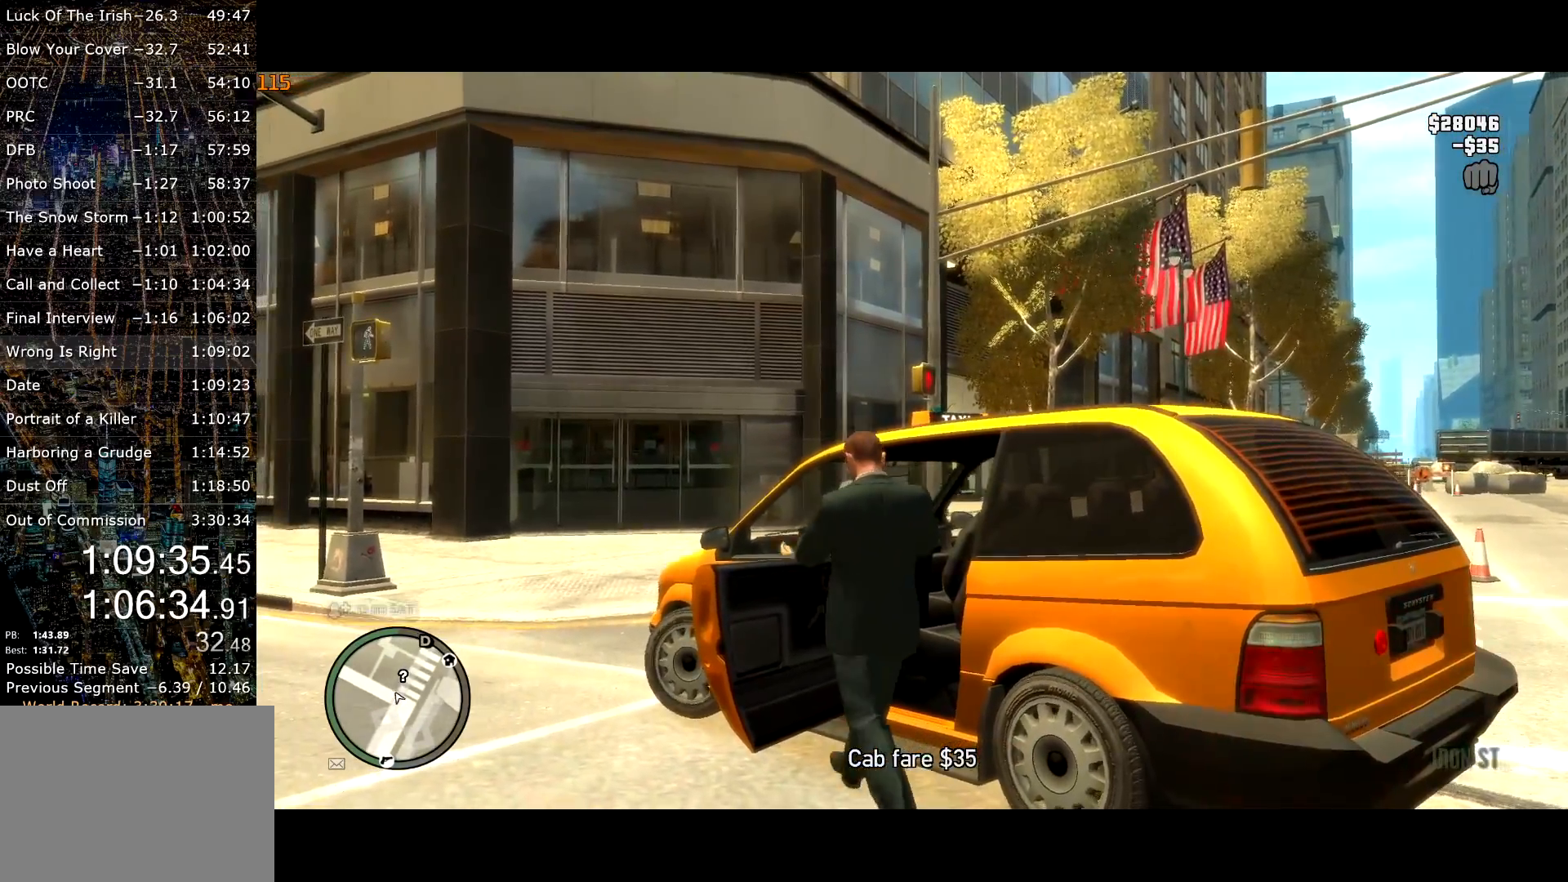
{"keys": ["a", "e", "shift", "w"], "mouse": ["right"], "events": [[217, "mouse_right", "down"], [367, "mouse_right", "up"], [450, "mouse_right", "down"]]}
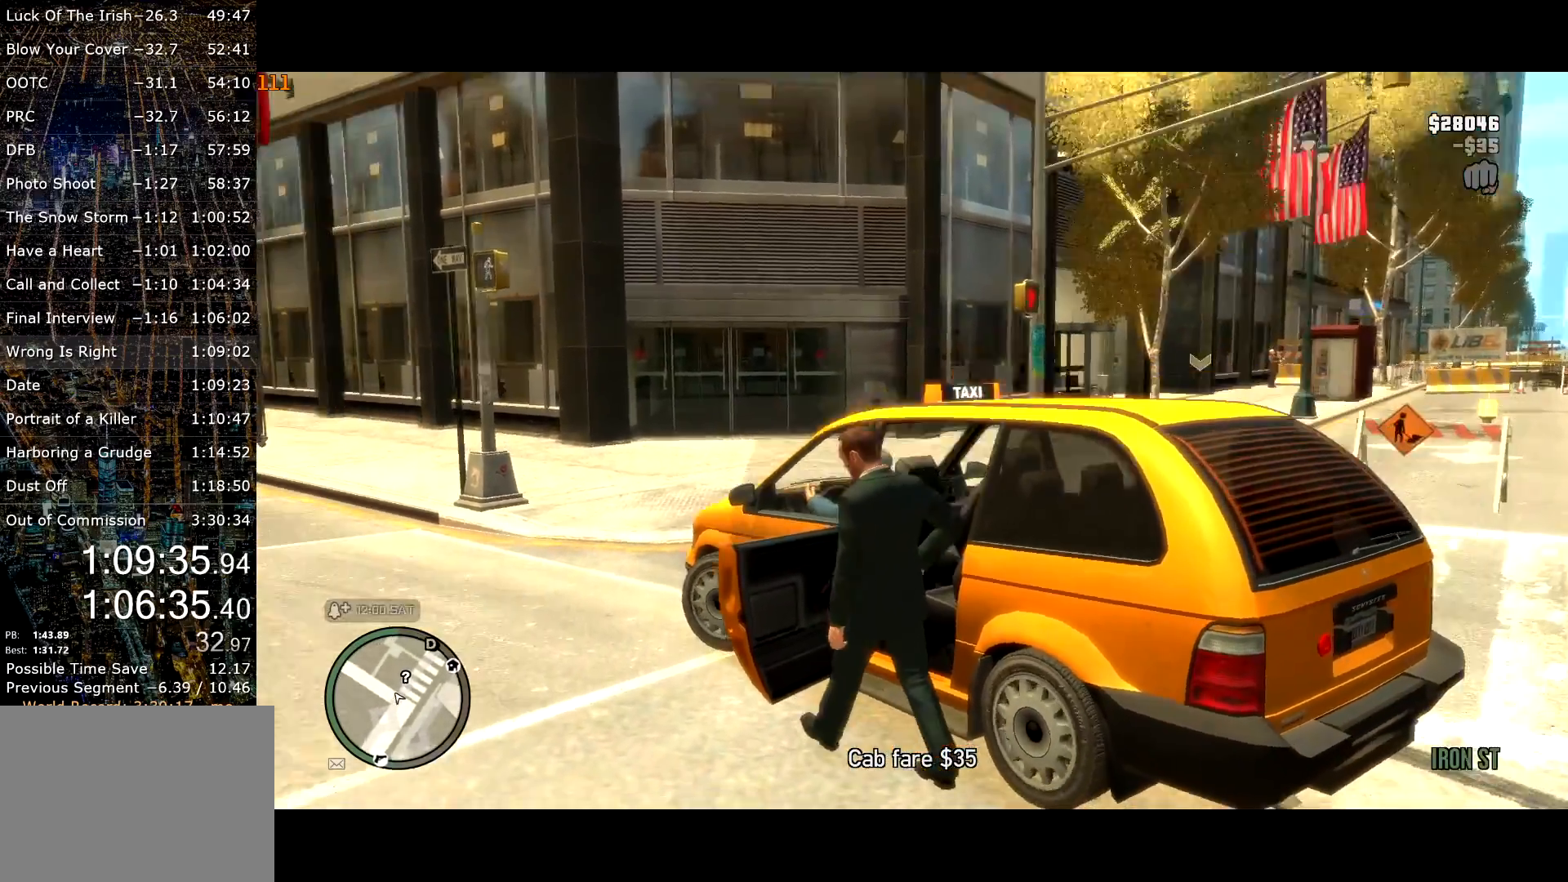
{"keys": ["a", "e", "shift", "w"], "mouse": ["right"], "events": [[50, "mouse_right", "up"], [284, "mouse_right", "down"], [334, "mouse_right", "up"], [417, "mouse_right", "down"]]}
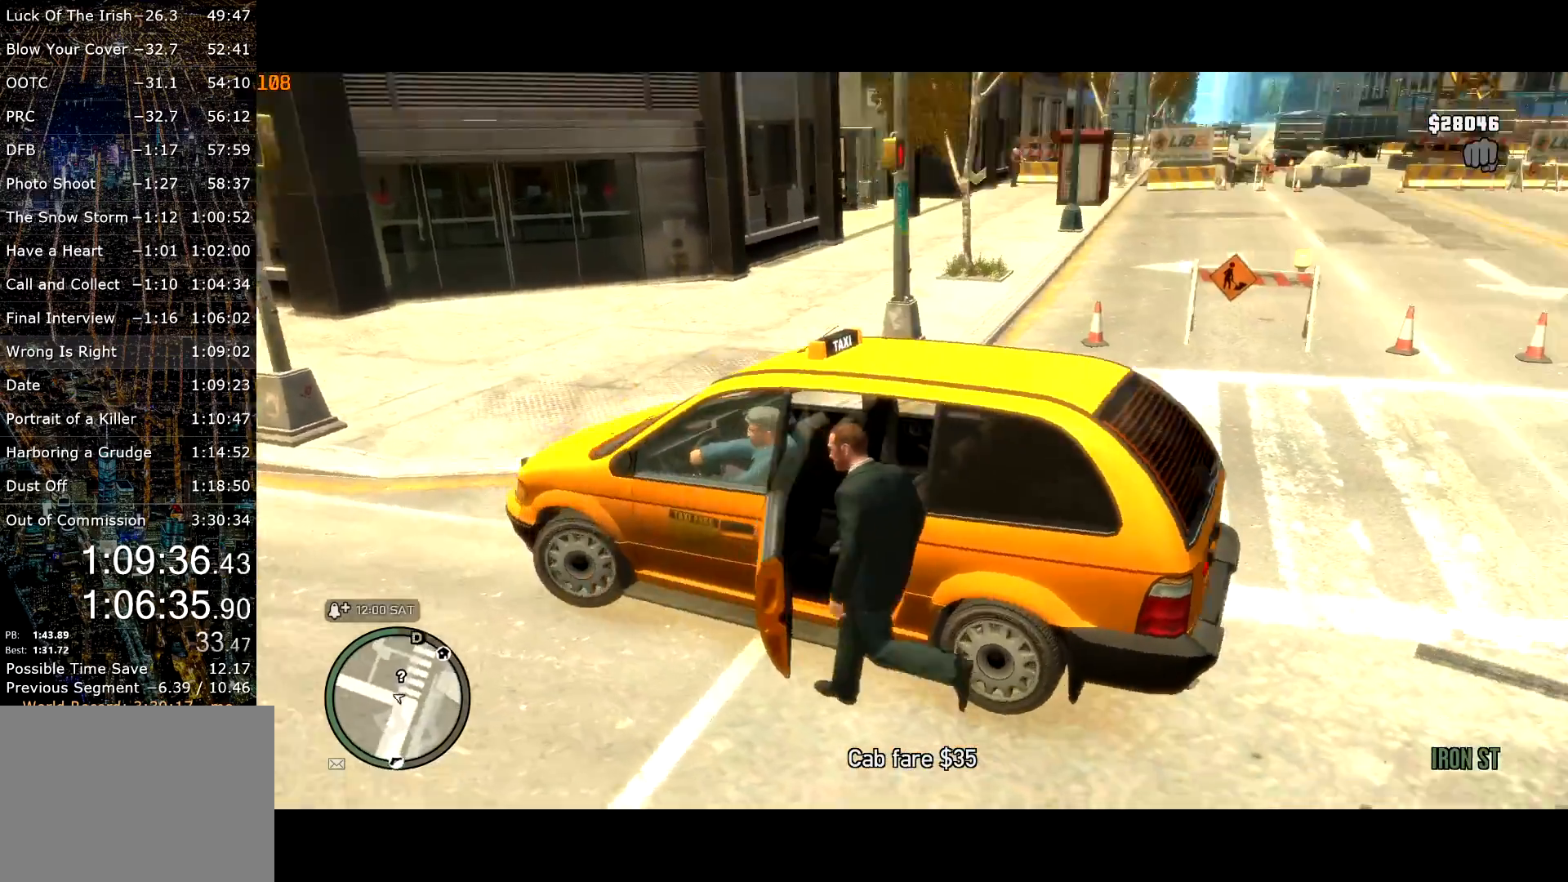
{"keys": ["shift", "w"], "mouse": [], "events": [[17, "mouse_right", "up"], [67, "mouse_right", "down"], [150, "a", "up"], [150, "mouse_right", "up"], [200, "mouse_right", "down"], [250, "e", "up"], [300, "mouse_right", "up"], [350, "mouse_right", "down"], [384, "d", "down"], [434, "mouse_right", "up"], [484, "d", "up"]]}
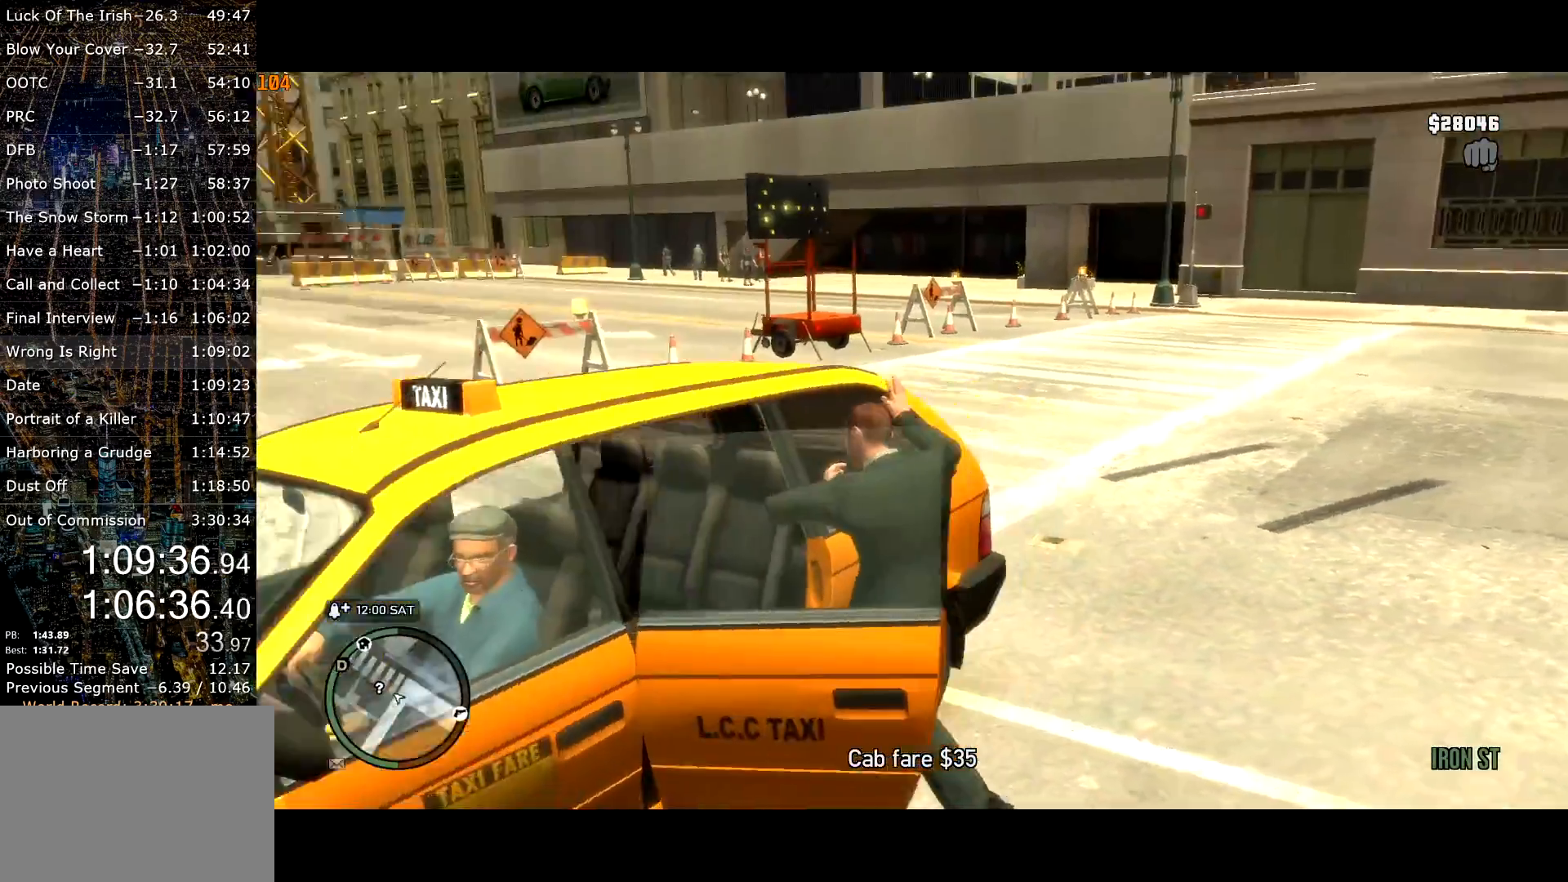
{"keys": ["w"], "mouse": ["right"], "events": [[34, "mouse_right", "down"], [84, "a", "down"], [84, "mouse_right", "up"], [167, "mouse_right", "down"], [217, "mouse_right", "up"], [267, "mouse_right", "down"], [367, "a", "up"], [450, "shift", "up"]]}
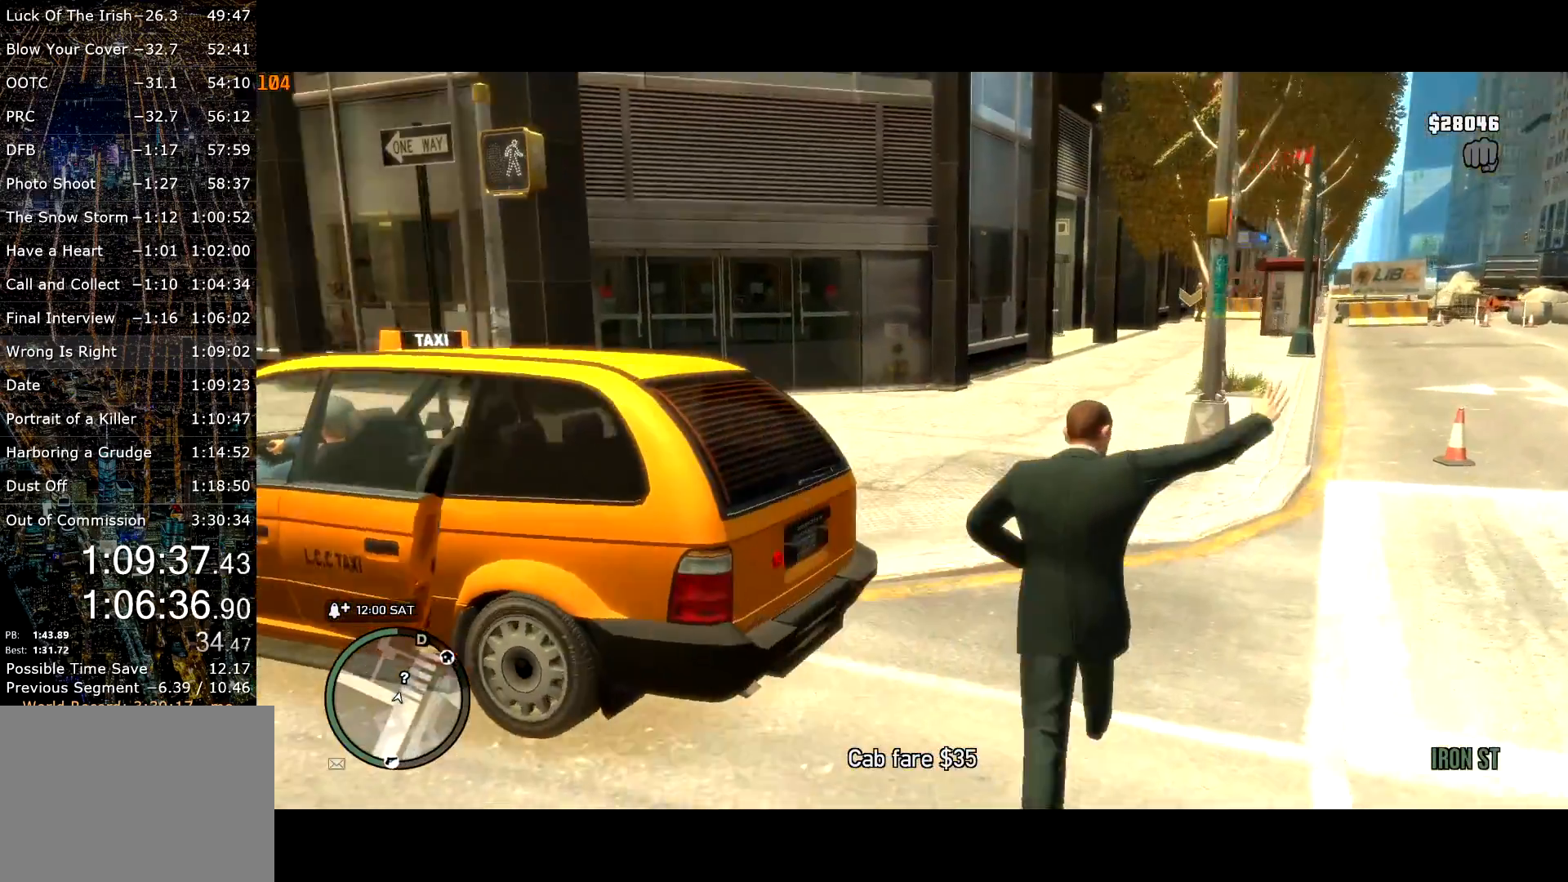
{"keys": ["w"], "mouse": [], "events": [[50, "shift", "down"], [100, "mouse_right", "up"], [150, "mouse_right", "down"], [150, "shift", "up"], [217, "mouse_right", "up"], [234, "shift", "down"], [284, "shift", "up"], [367, "shift", "down"], [467, "shift", "up"]]}
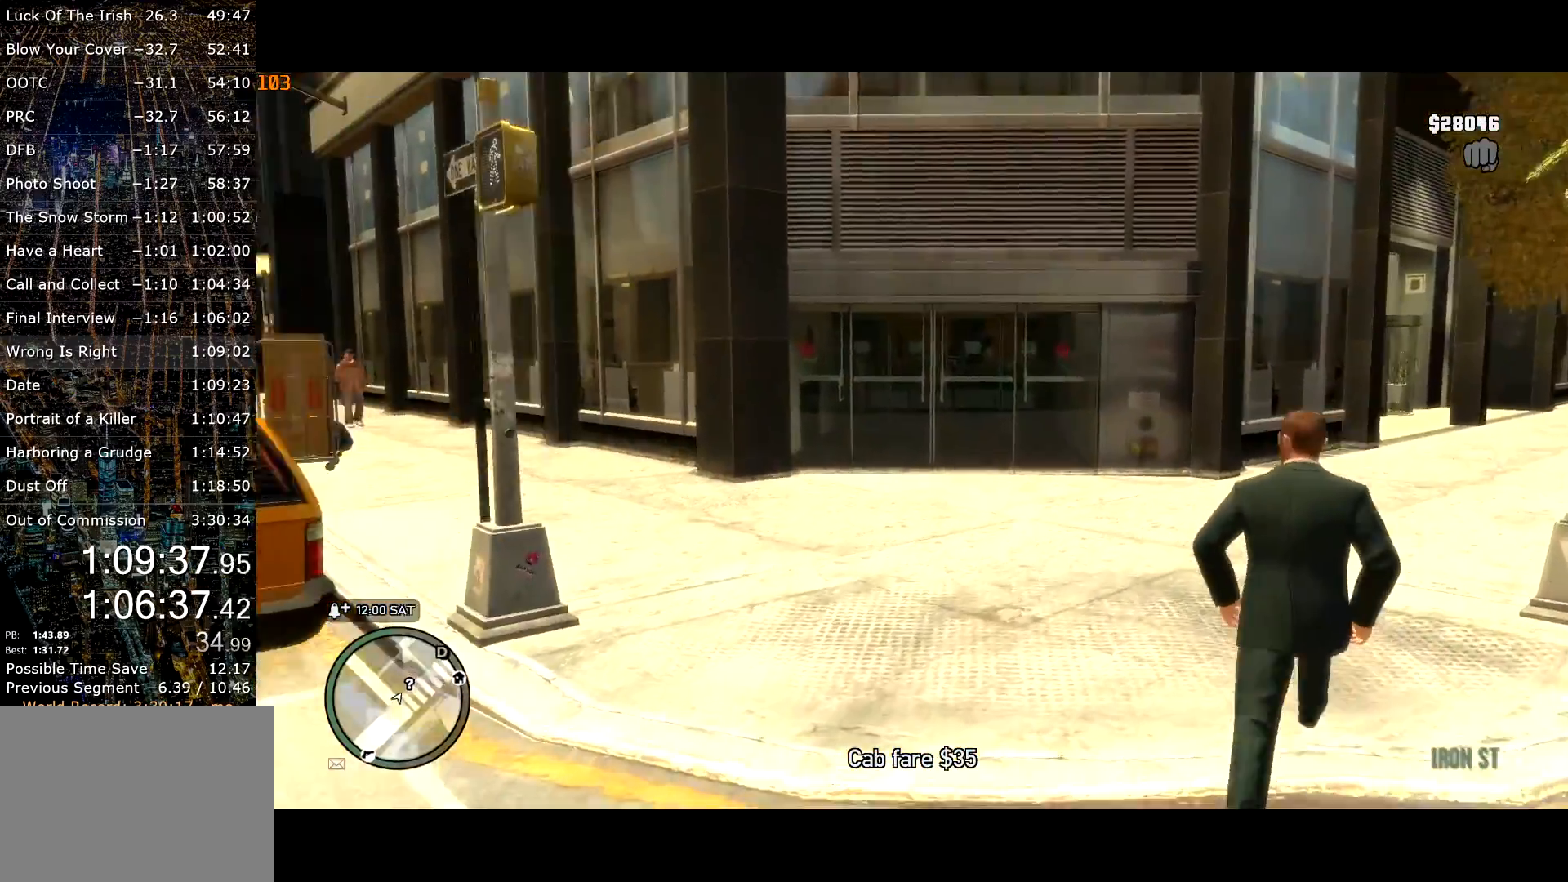
{"keys": ["shift", "w"], "mouse": [], "events": [[17, "d", "down"], [67, "d", "up"], [67, "shift", "down"], [200, "d", "down"], [400, "d", "up"]]}
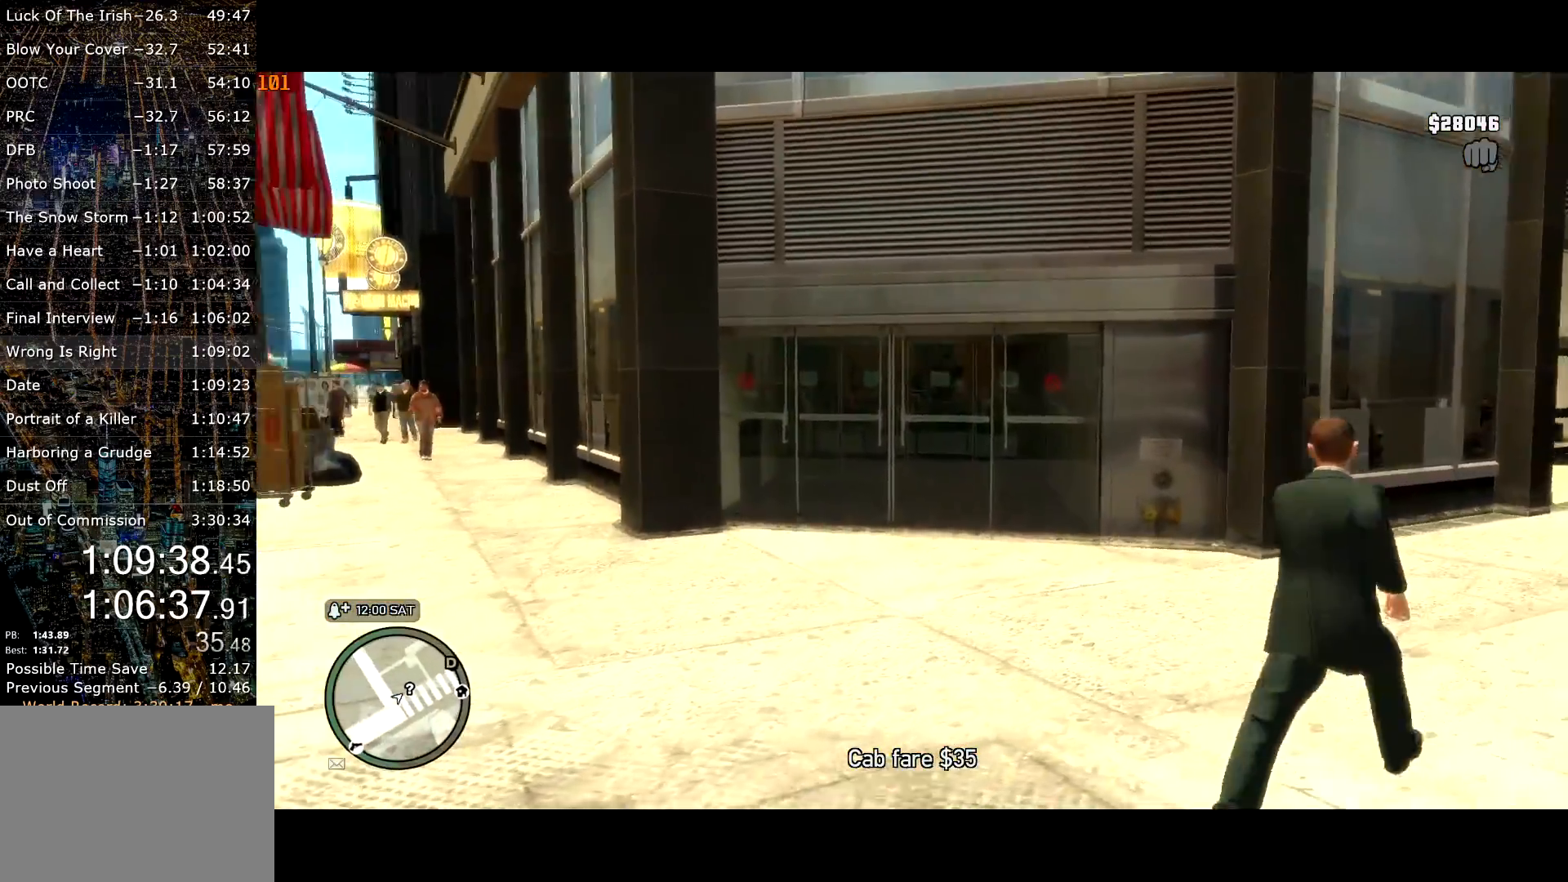
{"keys": ["d", "shift", "w"], "mouse": [], "events": [[34, "d", "down"], [134, "d", "up"], [267, "d", "down"], [367, "d", "up"], [450, "d", "down"]]}
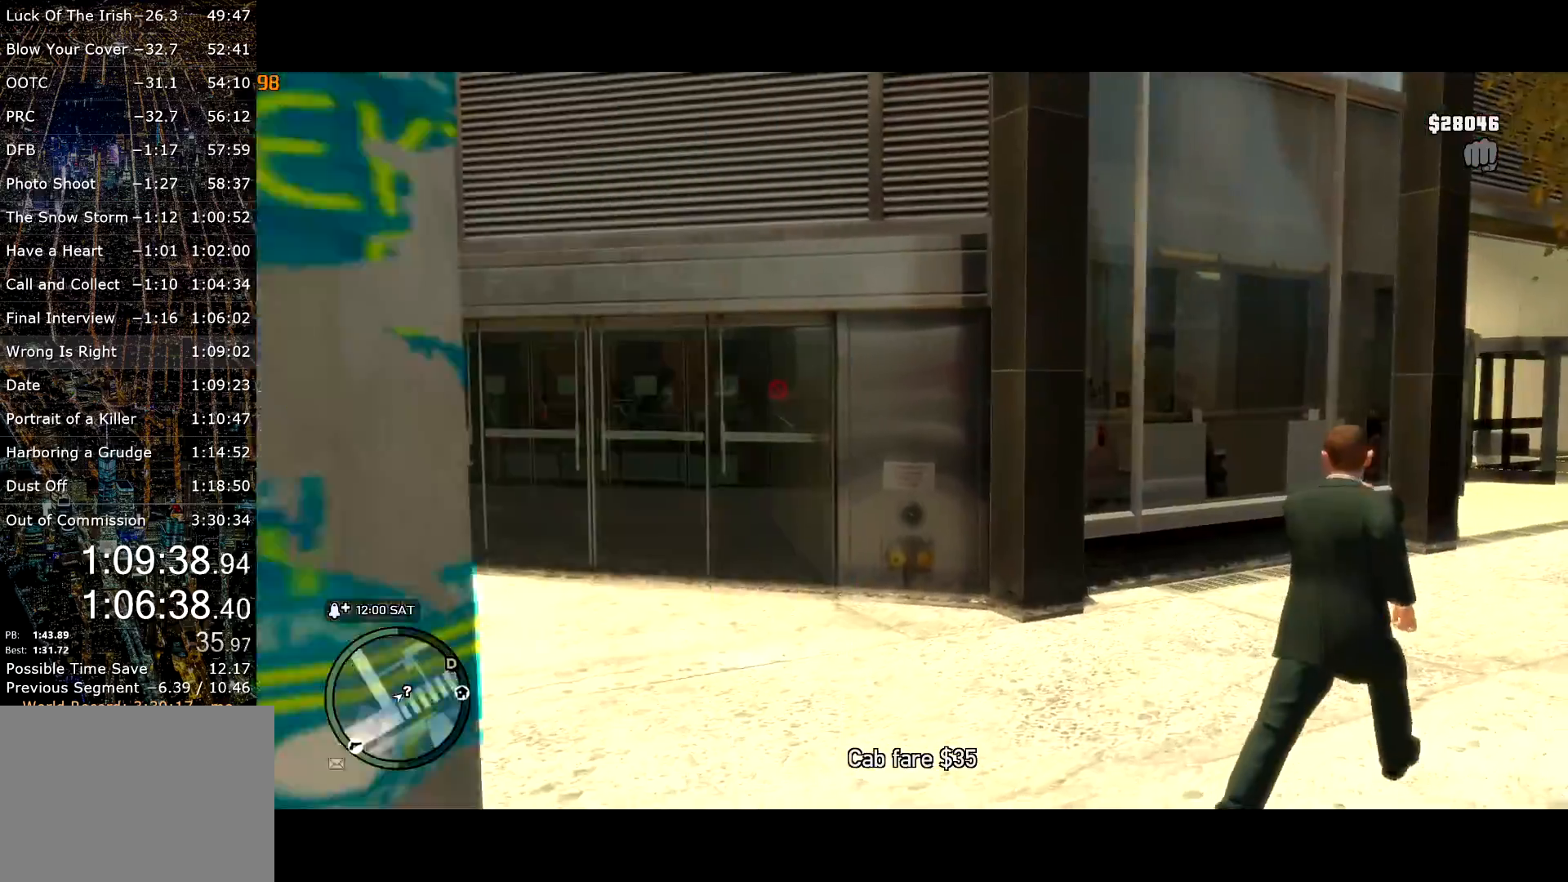
{"keys": ["w"], "mouse": [], "events": [[50, "d", "up"], [234, "shift", "up"]]}
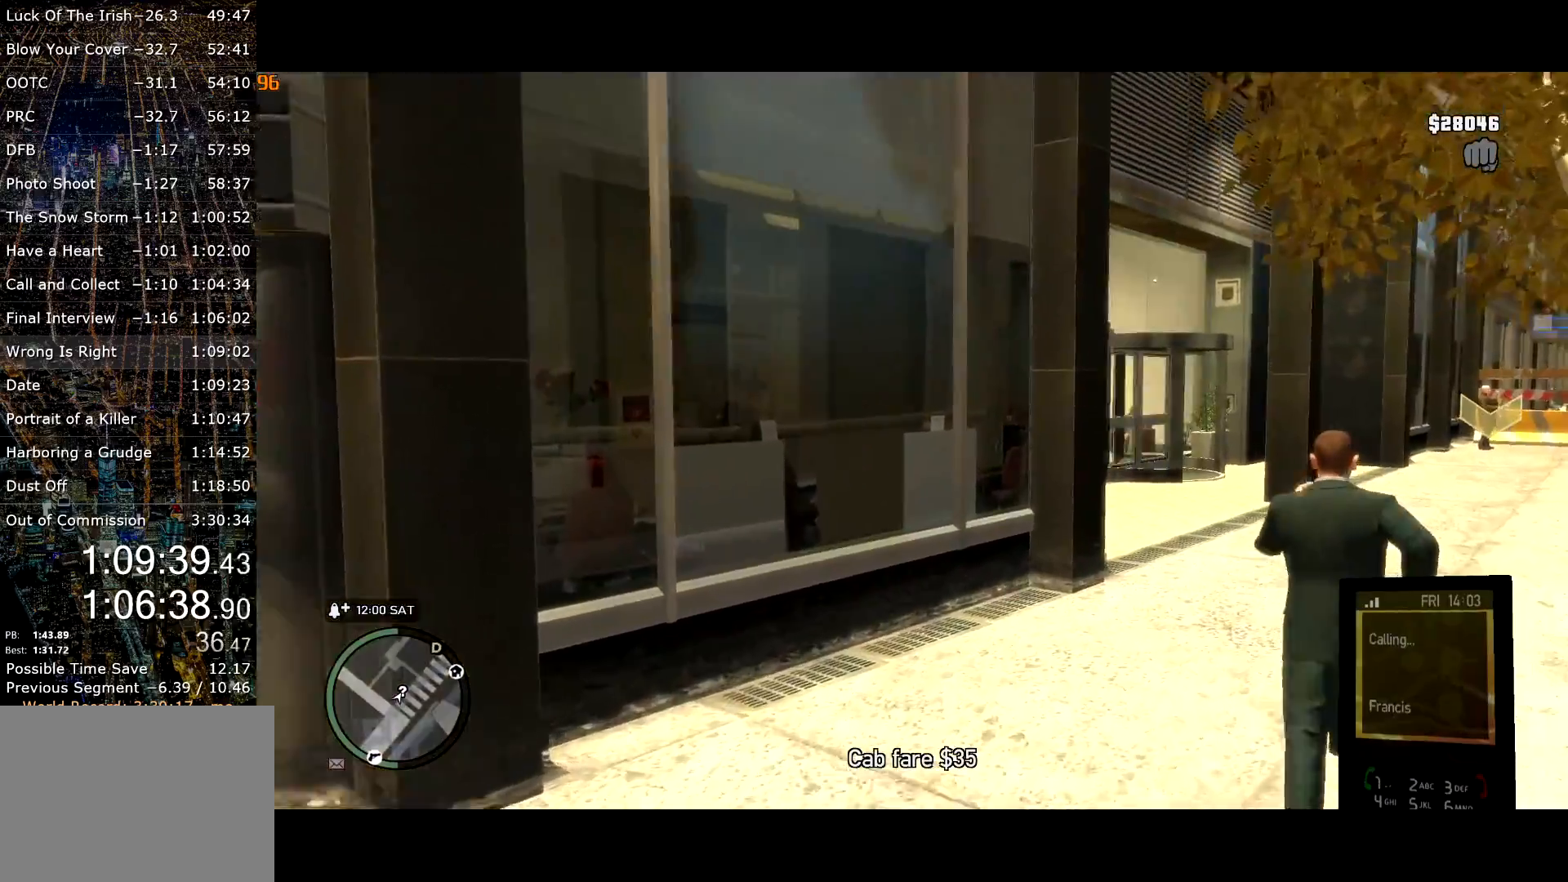
{"keys": [], "mouse": [], "events": [[200, "d", "down"], [334, "d", "up"], [334, "w", "up"]]}
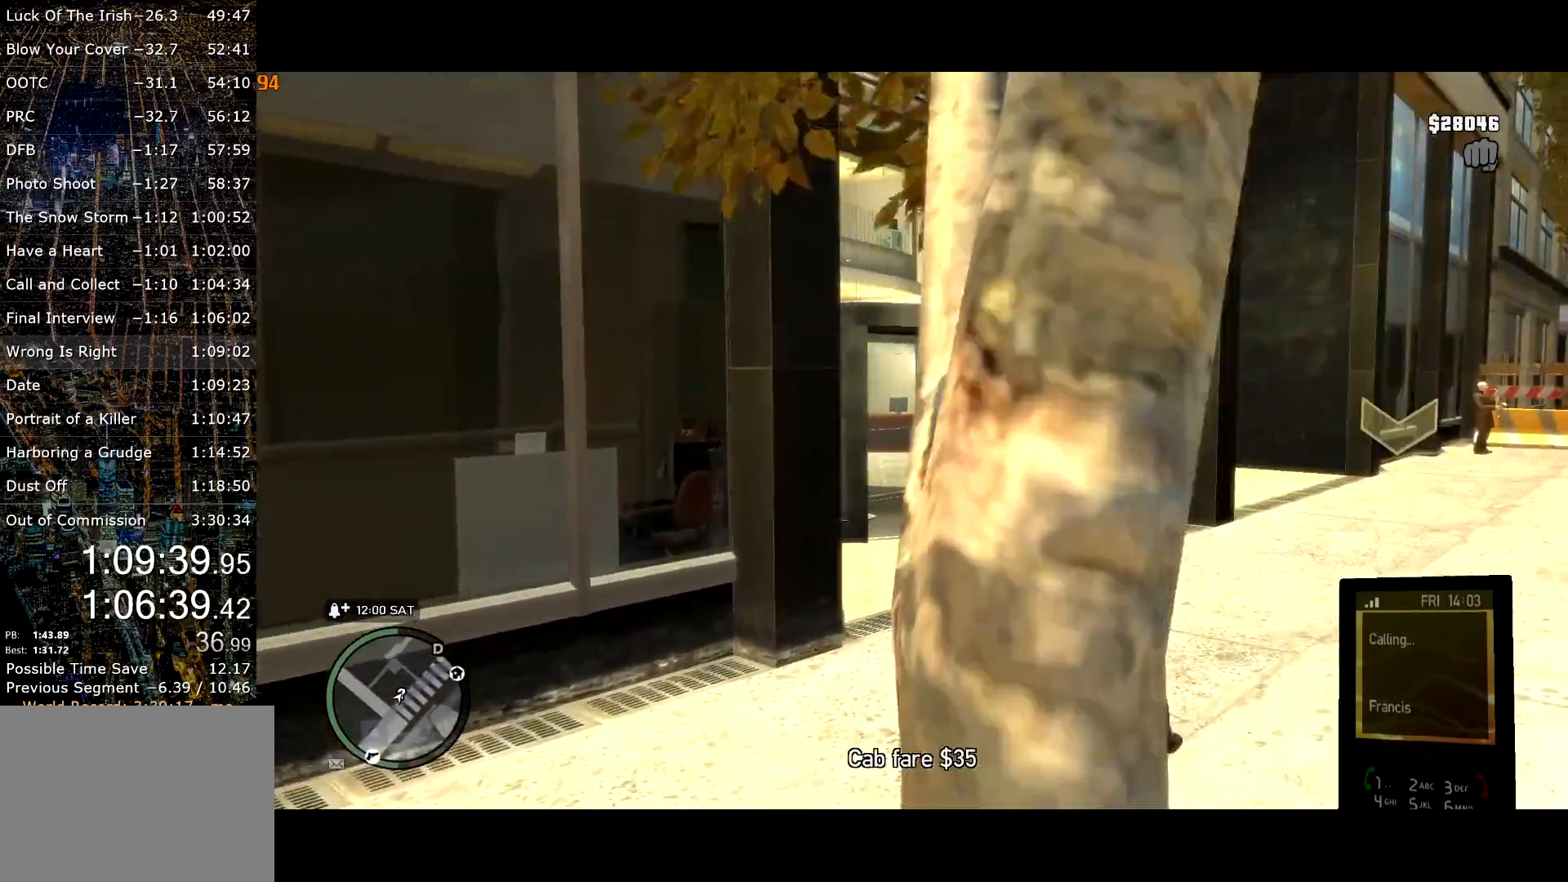
{"keys": ["d"], "mouse": [], "events": [[67, "d", "down"], [217, "d", "up"], [417, "d", "down"]]}
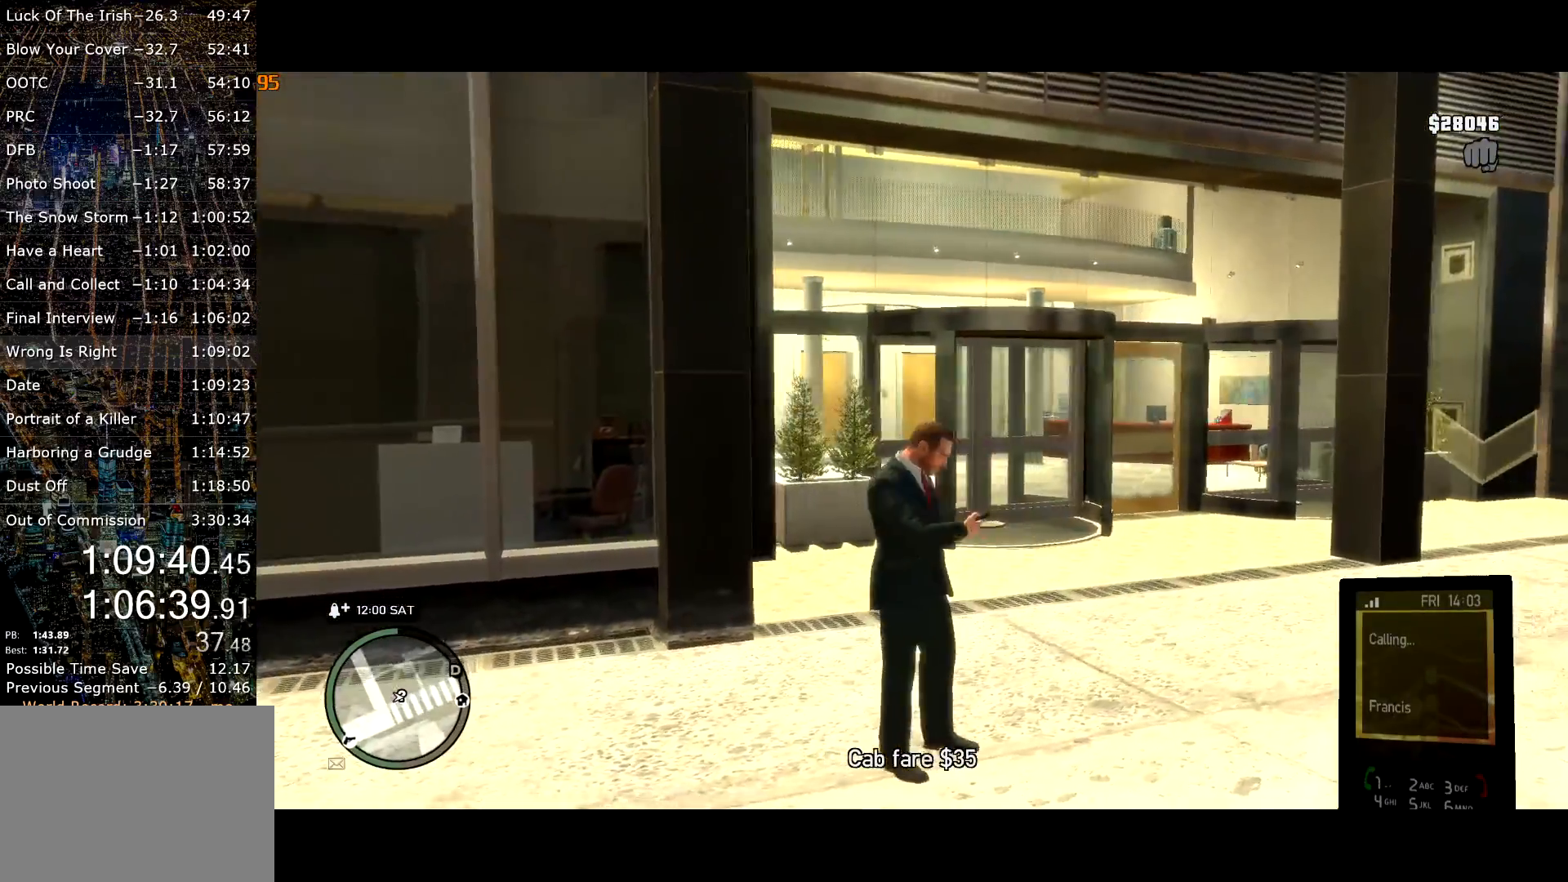
{"keys": [], "mouse": [], "events": [[134, "d", "up"]]}
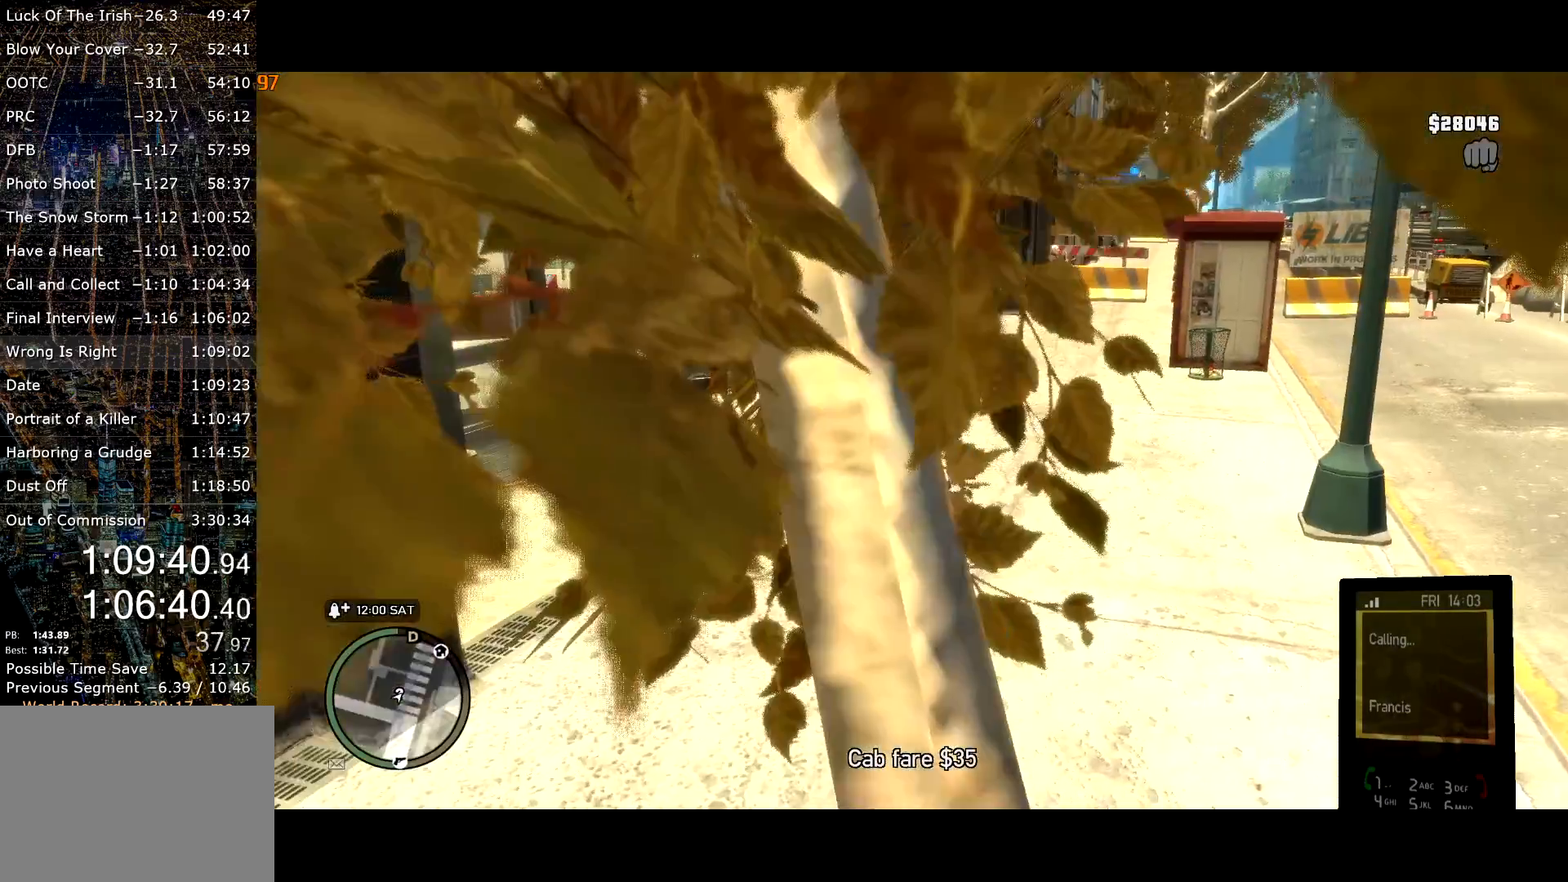
{"keys": ["d"], "mouse": [], "events": [[117, "d", "down"]]}
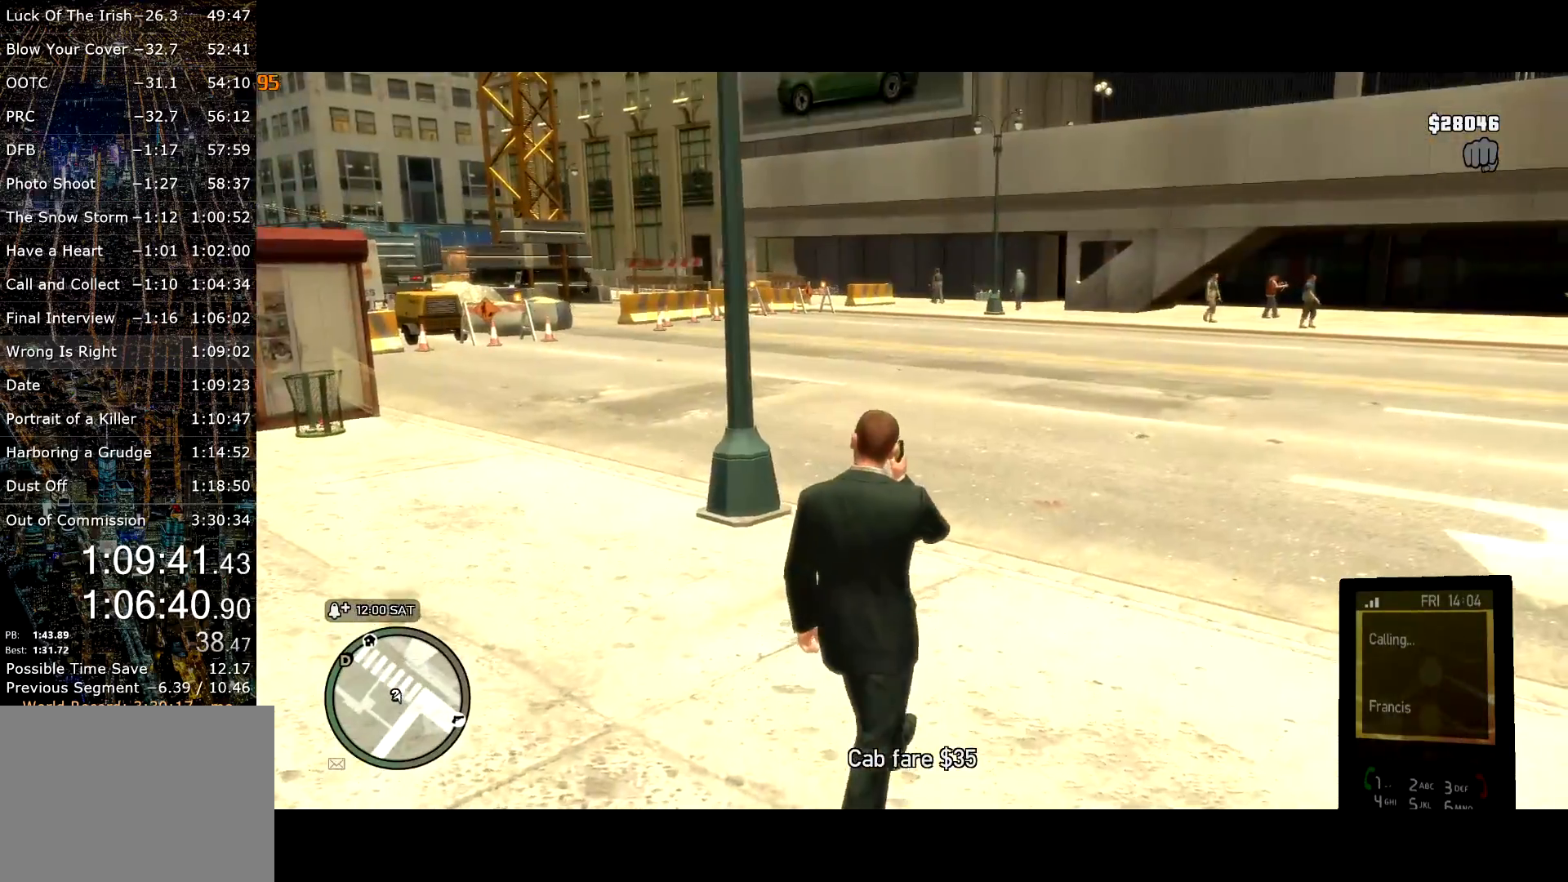
{"keys": ["d", "w"], "mouse": [], "events": [[450, "w", "down"]]}